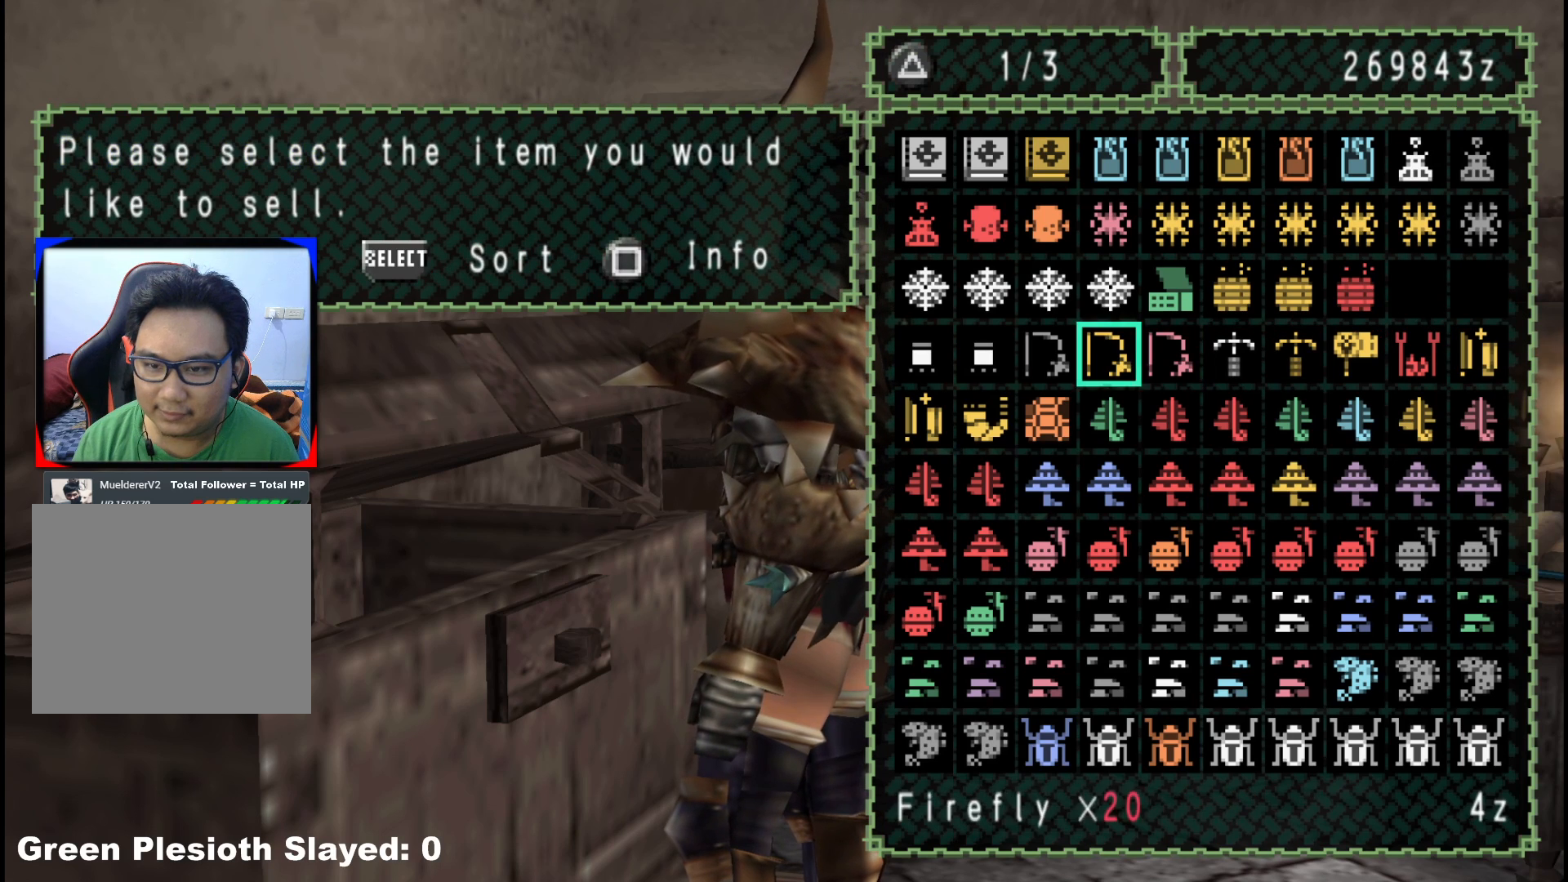
Gameplay with a controller (Xbox layout); each line is a JSON object with the inputs held at the frame after it. "events" lists button and stick changes between this image and that frame as [ms after this image, input, new state], when the widget could be followed in between. Not read: L2 L3 R3.
{"buttons": [], "left_stick": "center", "right_stick": "center", "events": [[17, "DPAD_LEFT", "down"], [100, "DPAD_LEFT", "up"], [183, "DPAD_LEFT", "down"], [267, "DPAD_LEFT", "up"], [350, "DPAD_LEFT", "down"], [417, "DPAD_LEFT", "up"]]}
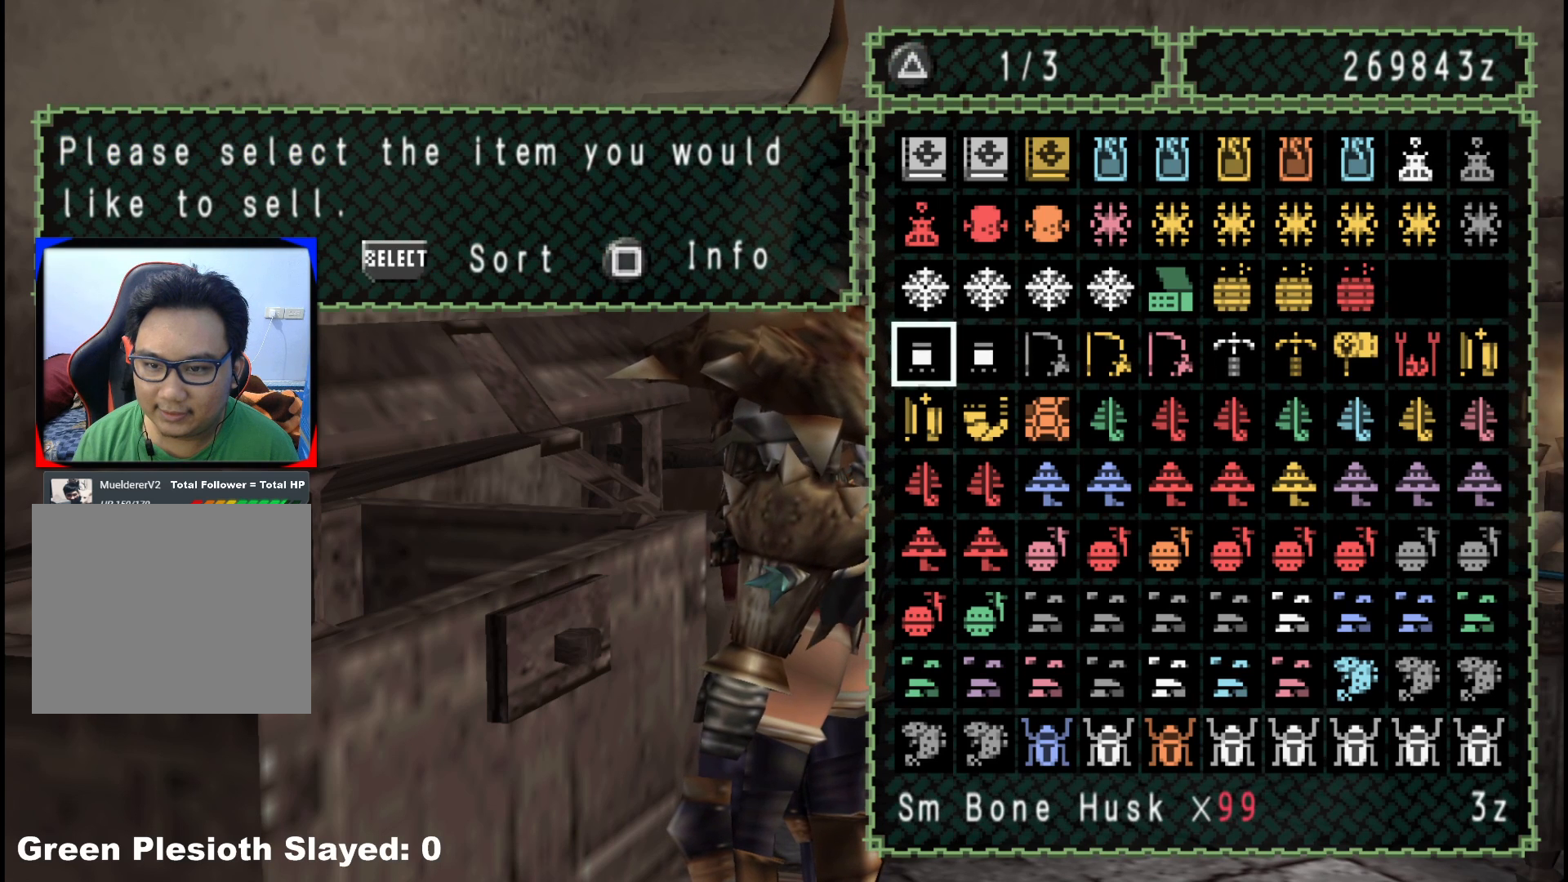
{"buttons": ["DPAD_RIGHT"], "left_stick": "center", "right_stick": "center", "events": [[100, "A", "down"], [233, "A", "up"], [400, "DPAD_RIGHT", "down"]]}
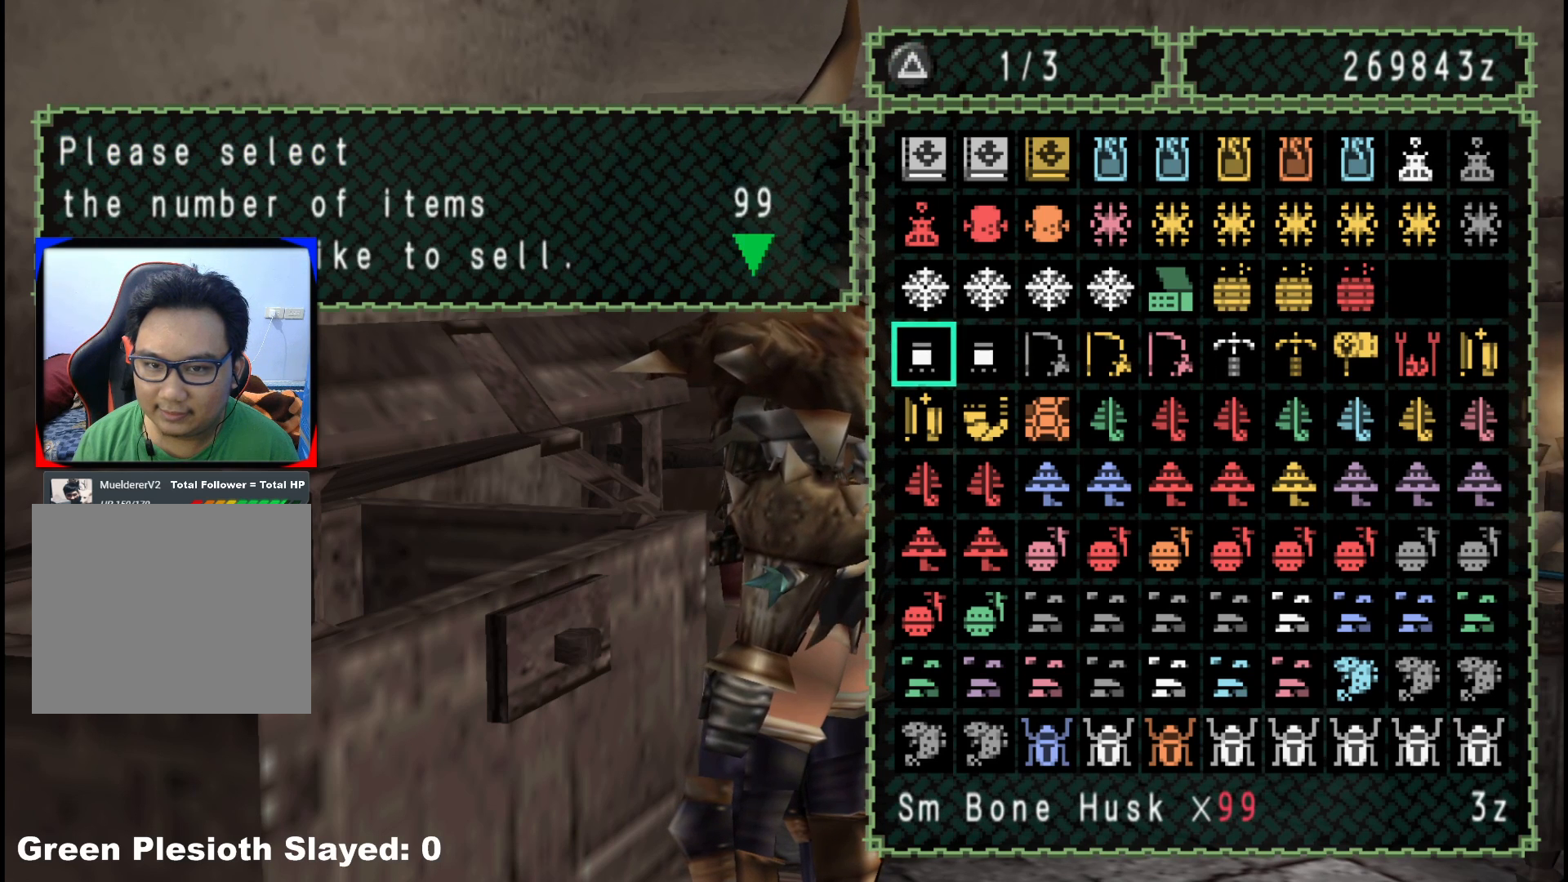
{"buttons": [], "left_stick": "center", "right_stick": "center", "events": [[17, "DPAD_RIGHT", "up"], [167, "A", "down"], [267, "A", "up"], [350, "A", "down"], [433, "A", "up"]]}
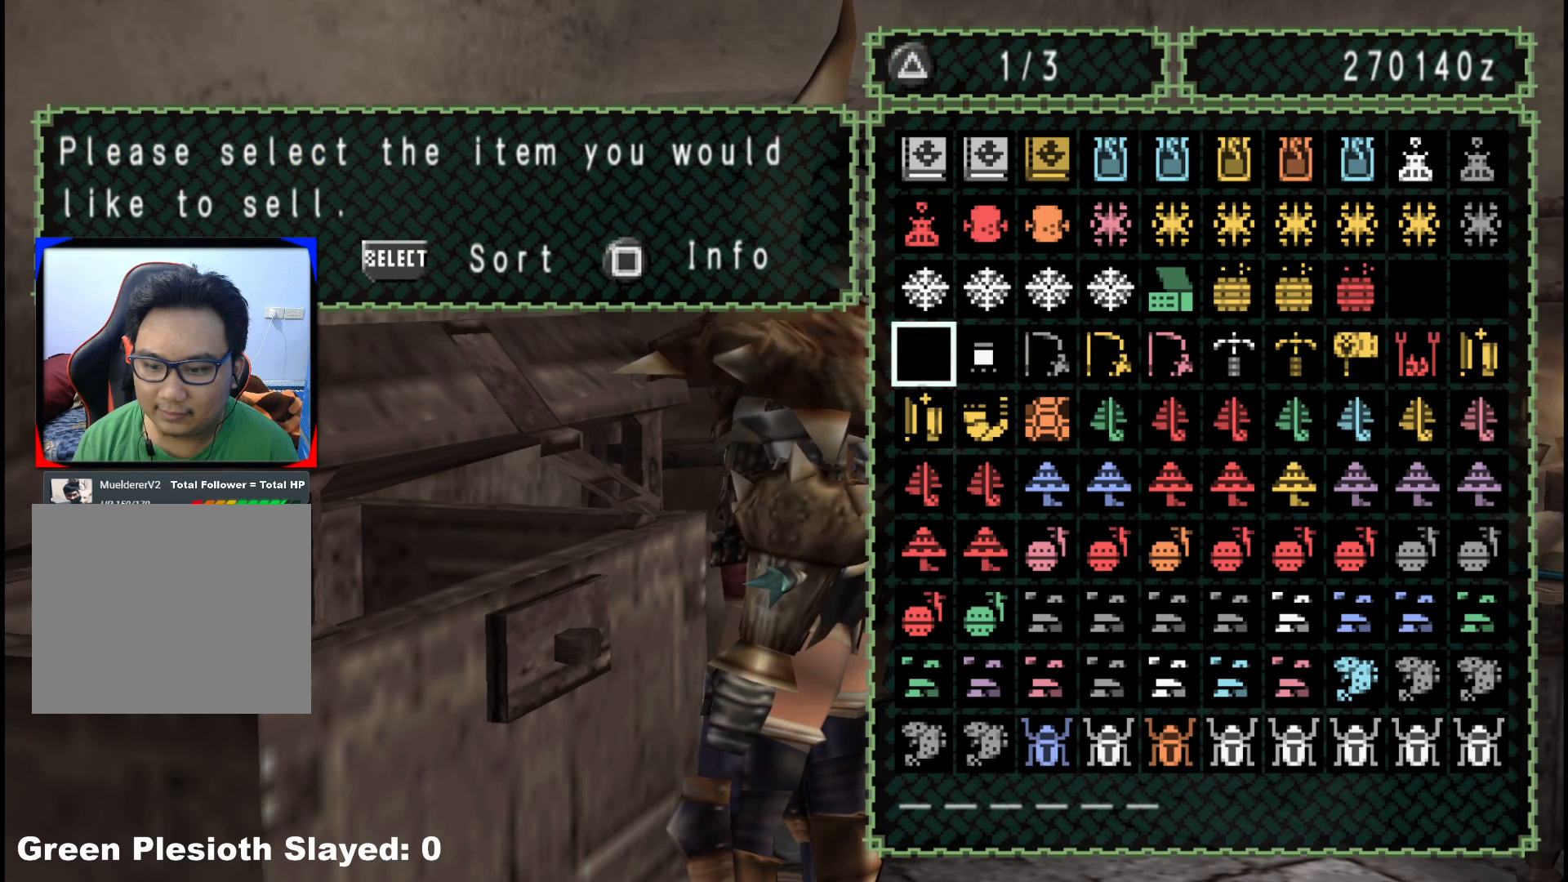
{"buttons": [], "left_stick": "center", "right_stick": "center", "events": [[100, "DPAD_RIGHT", "down"], [217, "DPAD_RIGHT", "up"], [367, "A", "down"], [450, "A", "up"]]}
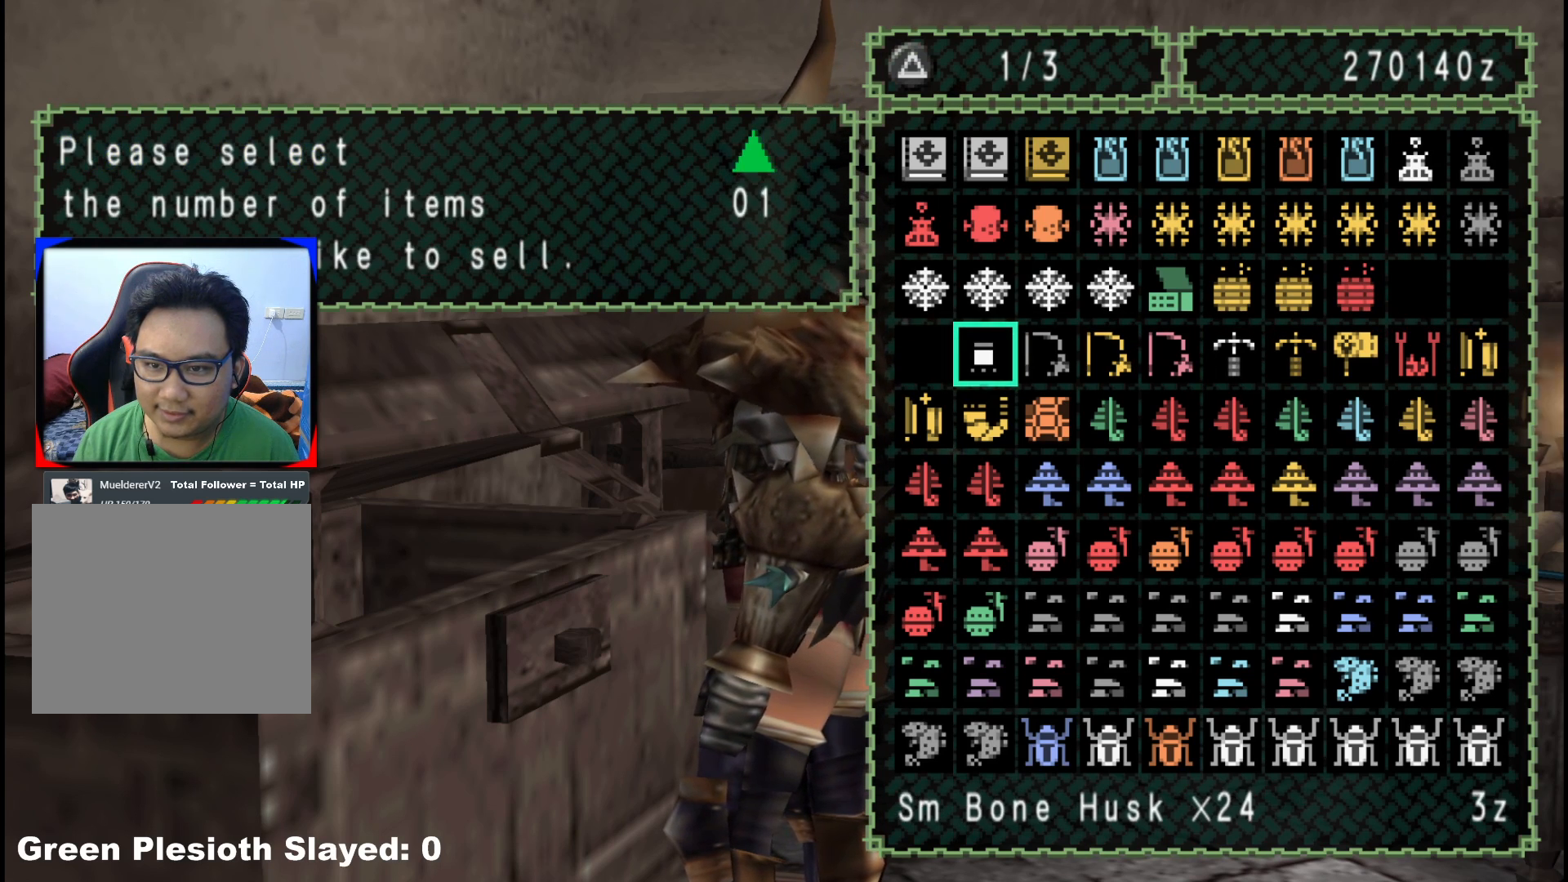
{"buttons": ["A"], "left_stick": "center", "right_stick": "center", "events": [[217, "DPAD_RIGHT", "down"], [333, "DPAD_RIGHT", "up"], [500, "A", "down"]]}
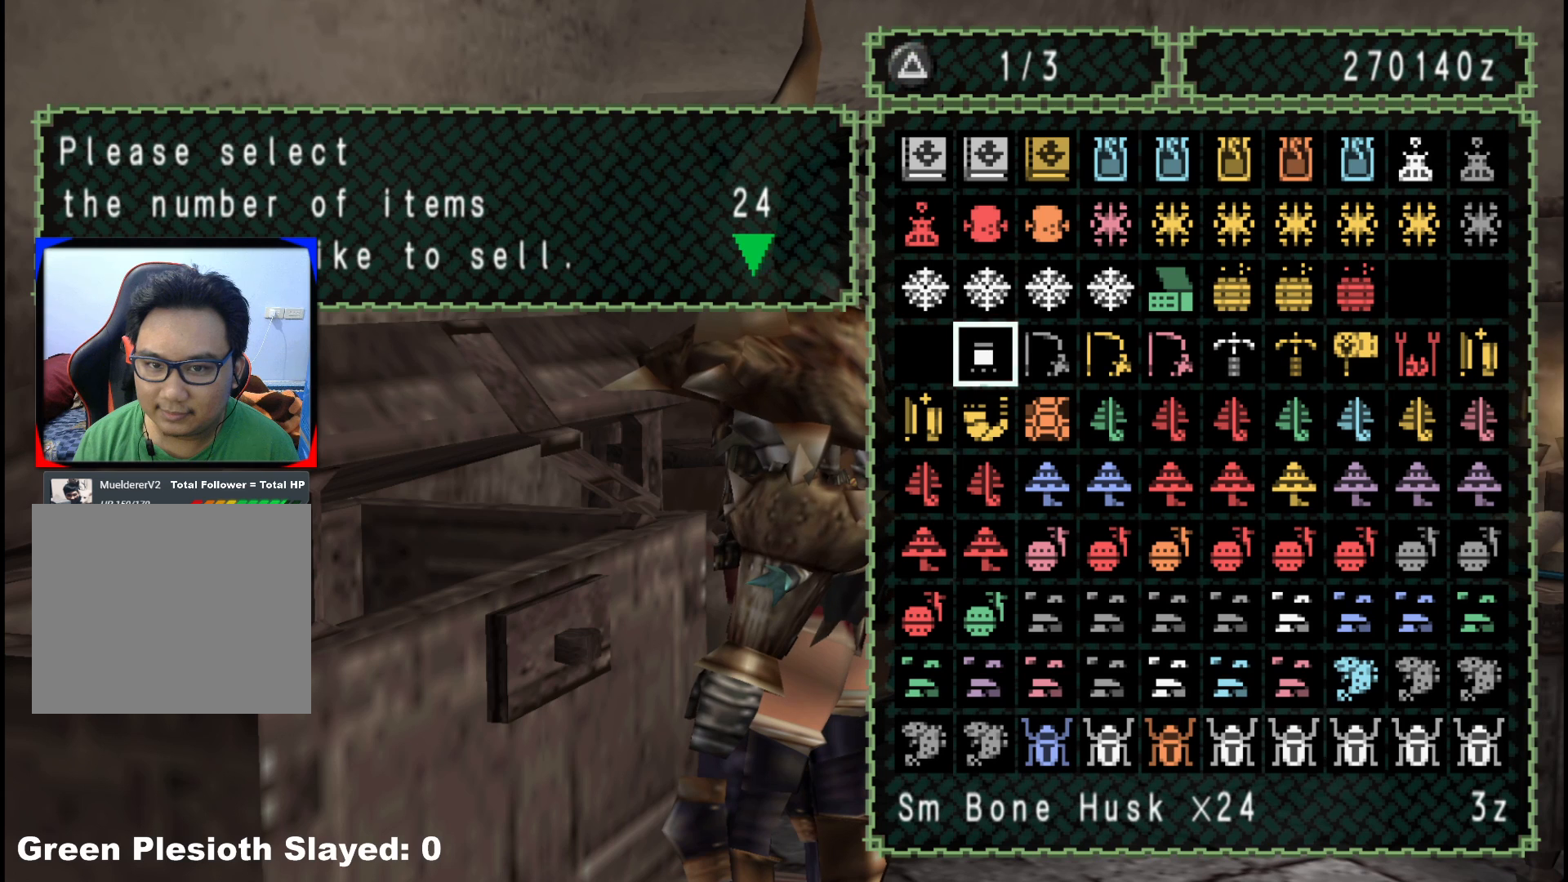
{"buttons": ["SELECT"], "left_stick": "center", "right_stick": "center", "events": [[83, "A", "up"], [150, "A", "down"], [250, "A", "up"], [467, "SELECT", "down"]]}
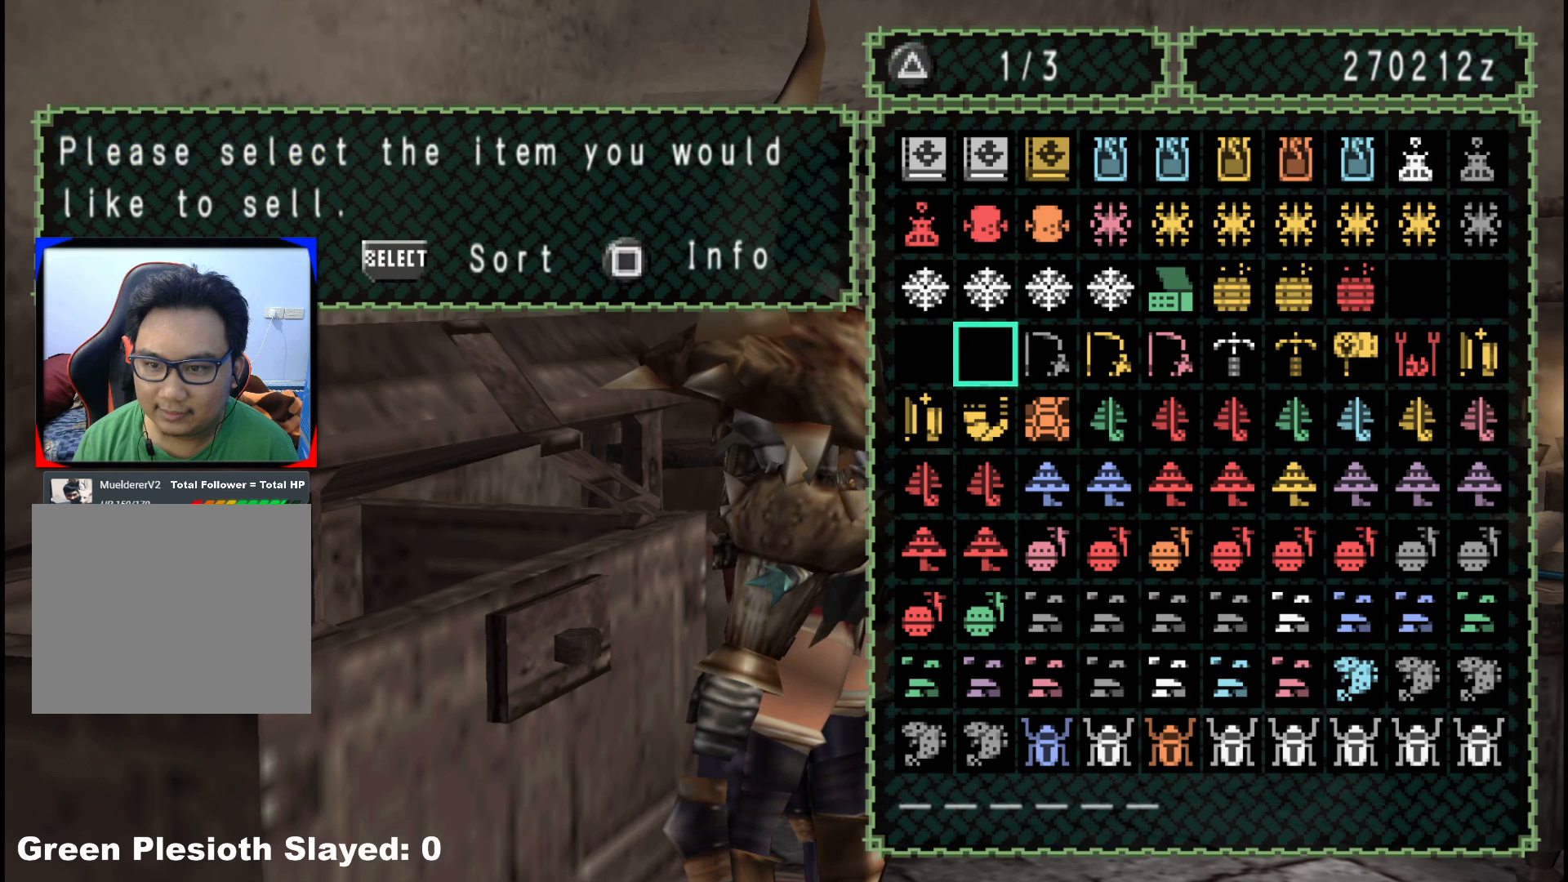
{"buttons": [], "left_stick": "center", "right_stick": "center", "events": [[133, "SELECT", "up"], [317, "A", "down"], [417, "A", "up"]]}
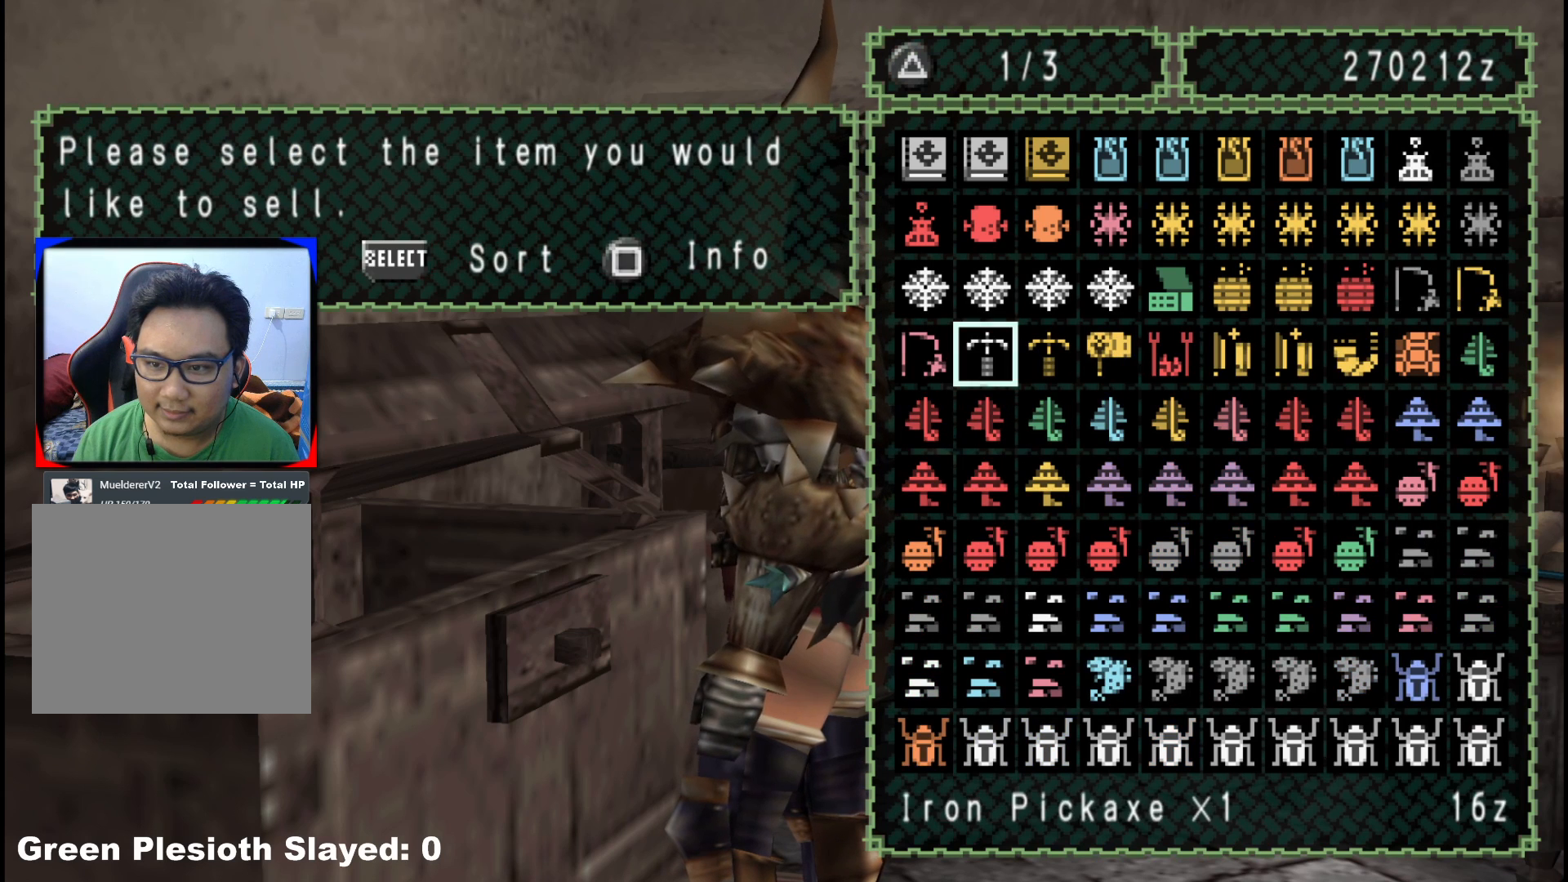
{"buttons": ["DPAD_UP"], "left_stick": "center", "right_stick": "center", "events": [[433, "DPAD_UP", "down"]]}
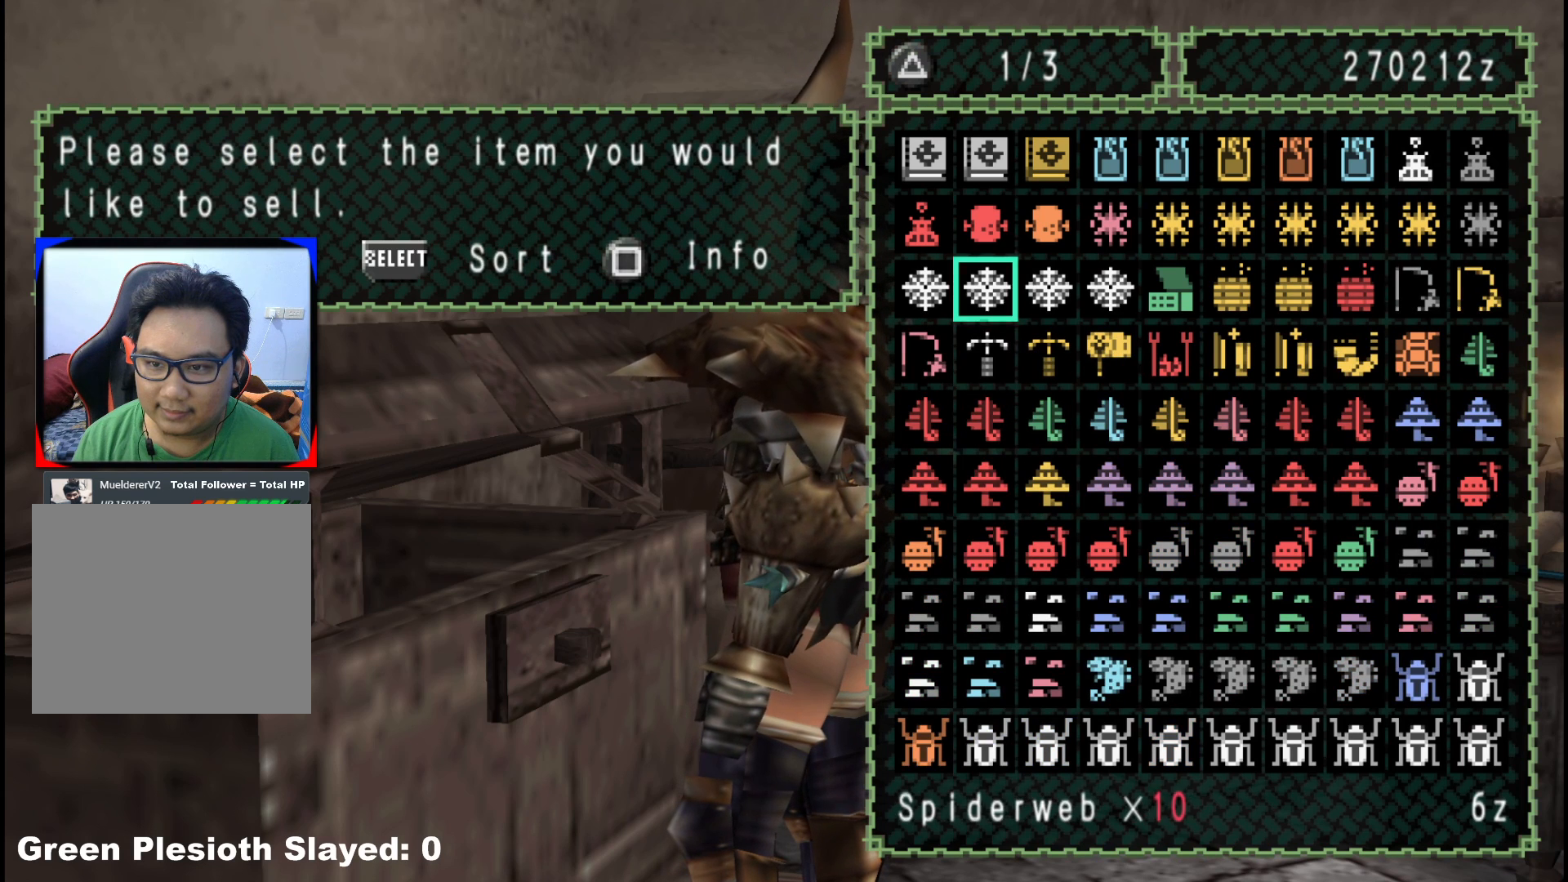
{"buttons": [], "left_stick": "center", "right_stick": "center", "events": [[67, "DPAD_UP", "up"], [183, "DPAD_RIGHT", "down"], [283, "DPAD_RIGHT", "up"]]}
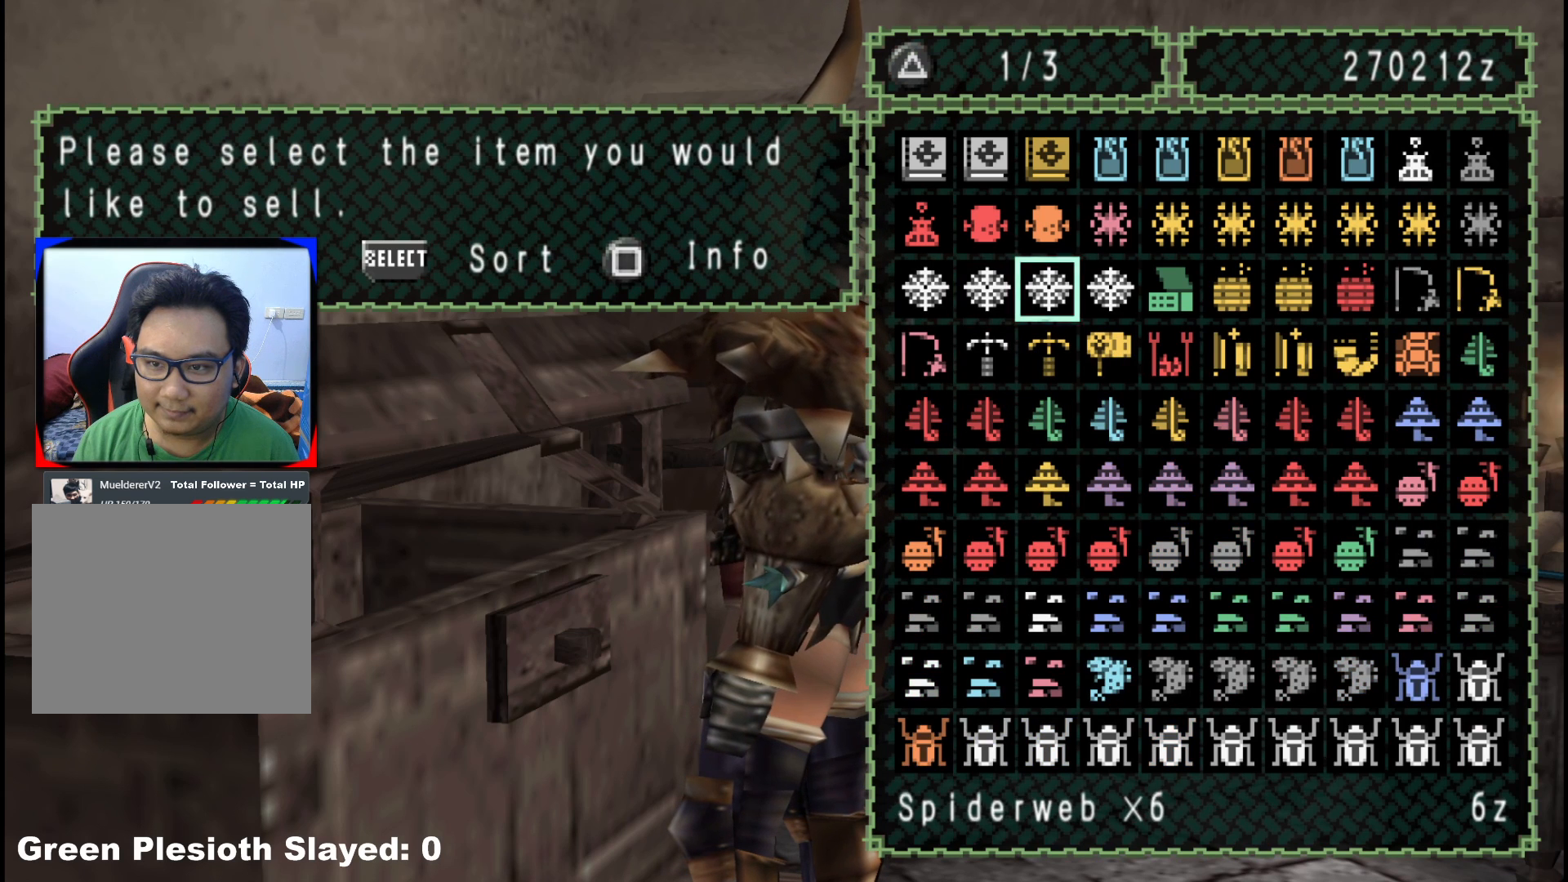
{"buttons": [], "left_stick": "center", "right_stick": "center", "events": [[33, "DPAD_UP", "down"], [150, "DPAD_UP", "up"]]}
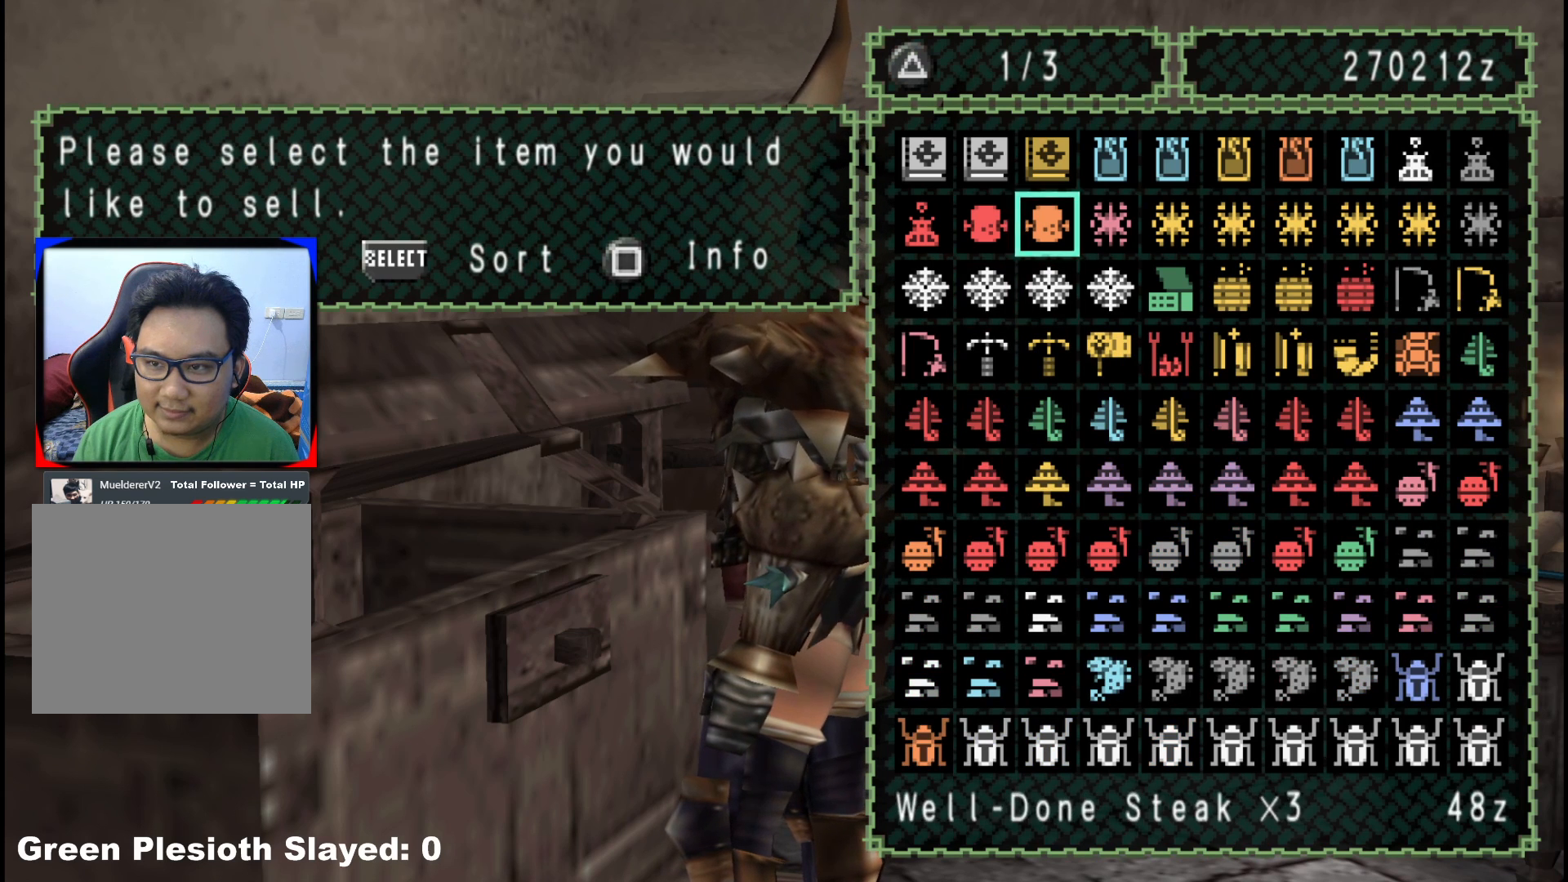
{"buttons": [], "left_stick": "center", "right_stick": "center", "events": [[50, "DPAD_UP", "down"], [167, "DPAD_UP", "up"], [183, "DPAD_RIGHT", "down"], [333, "DPAD_RIGHT", "up"]]}
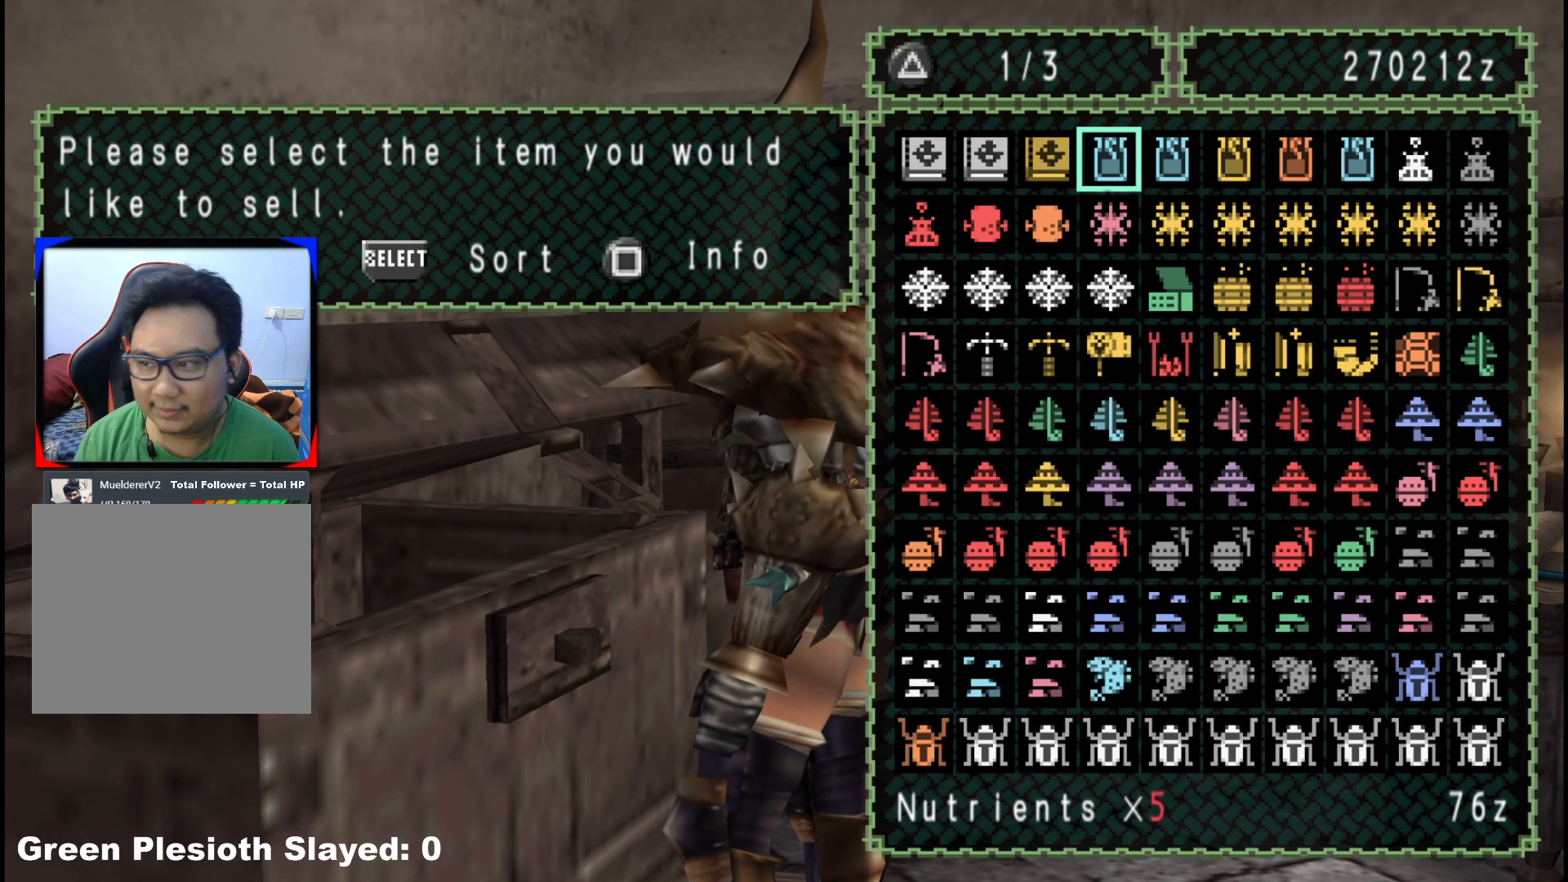
{"buttons": [], "left_stick": "center", "right_stick": "center", "events": []}
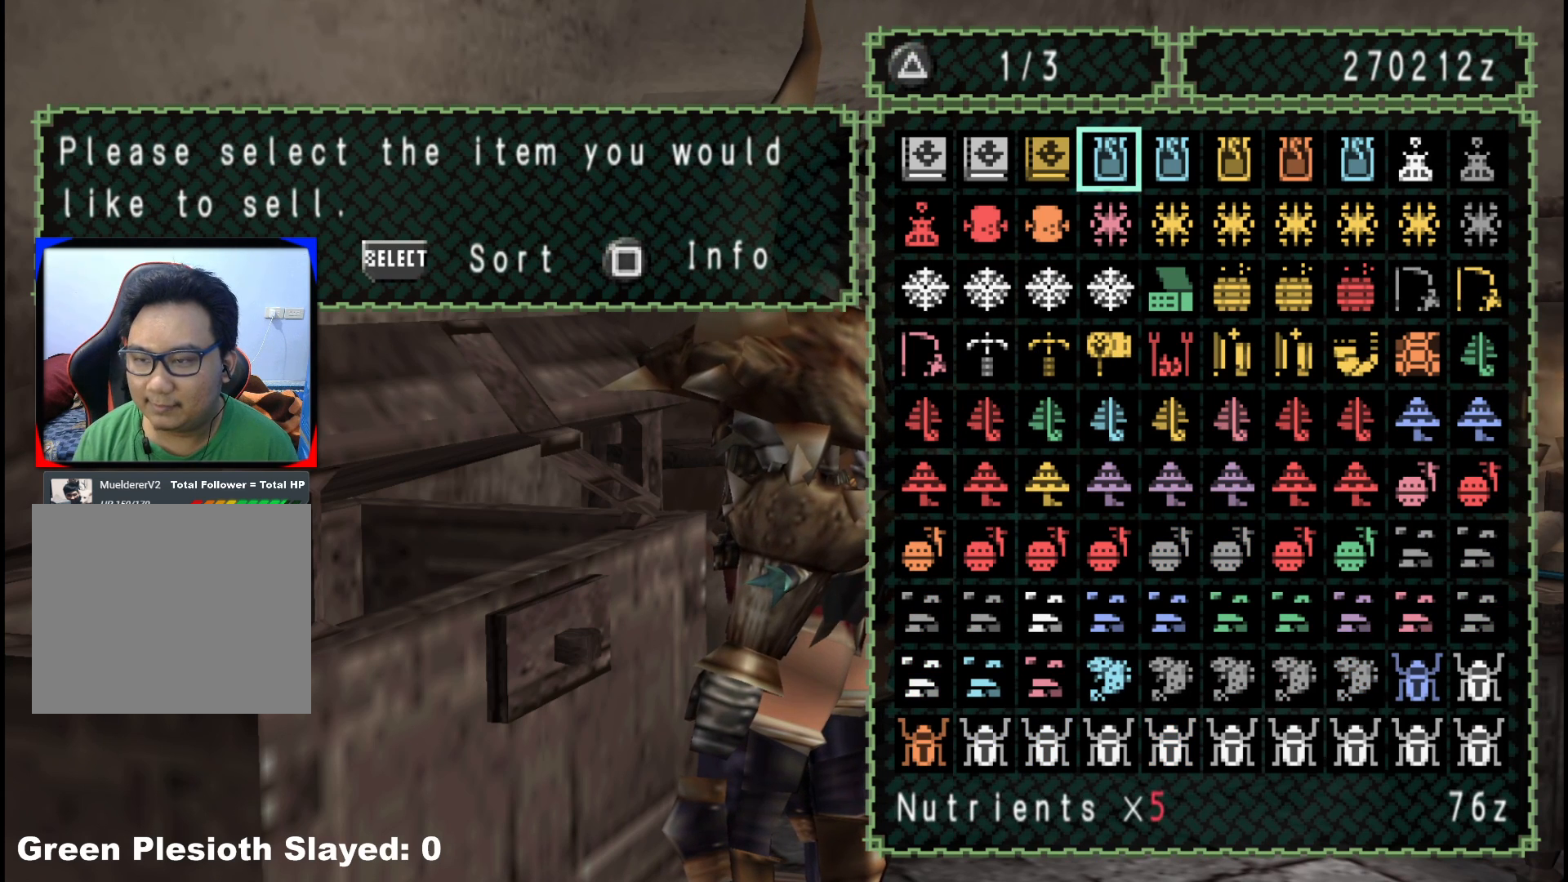
{"buttons": [], "left_stick": "center", "right_stick": "center", "events": []}
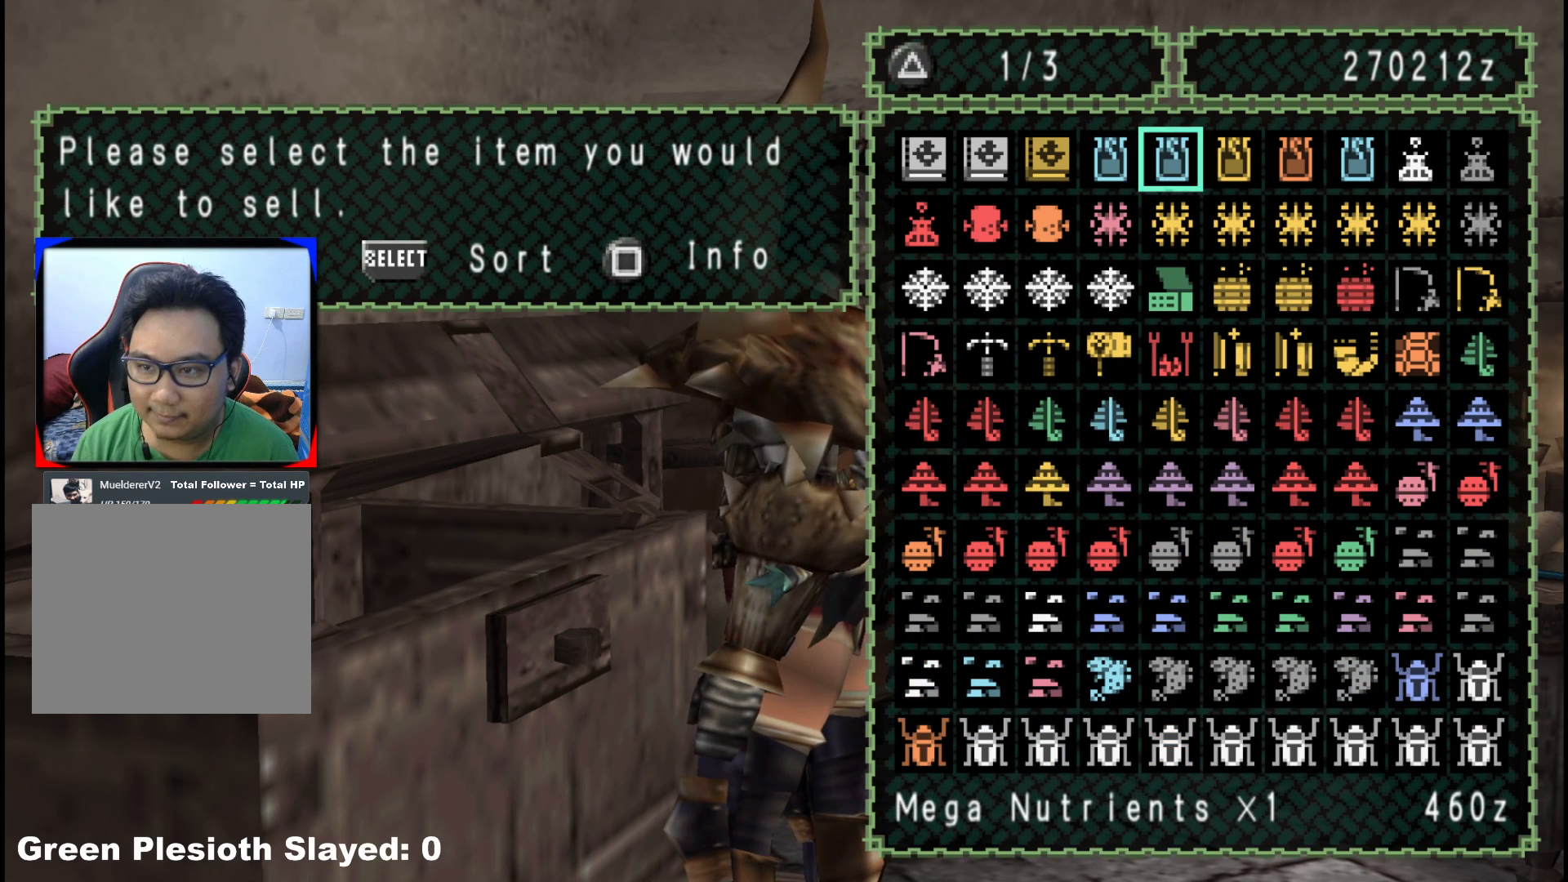
{"buttons": [], "left_stick": "center", "right_stick": "center", "events": [[300, "DPAD_RIGHT", "down"], [400, "DPAD_RIGHT", "up"]]}
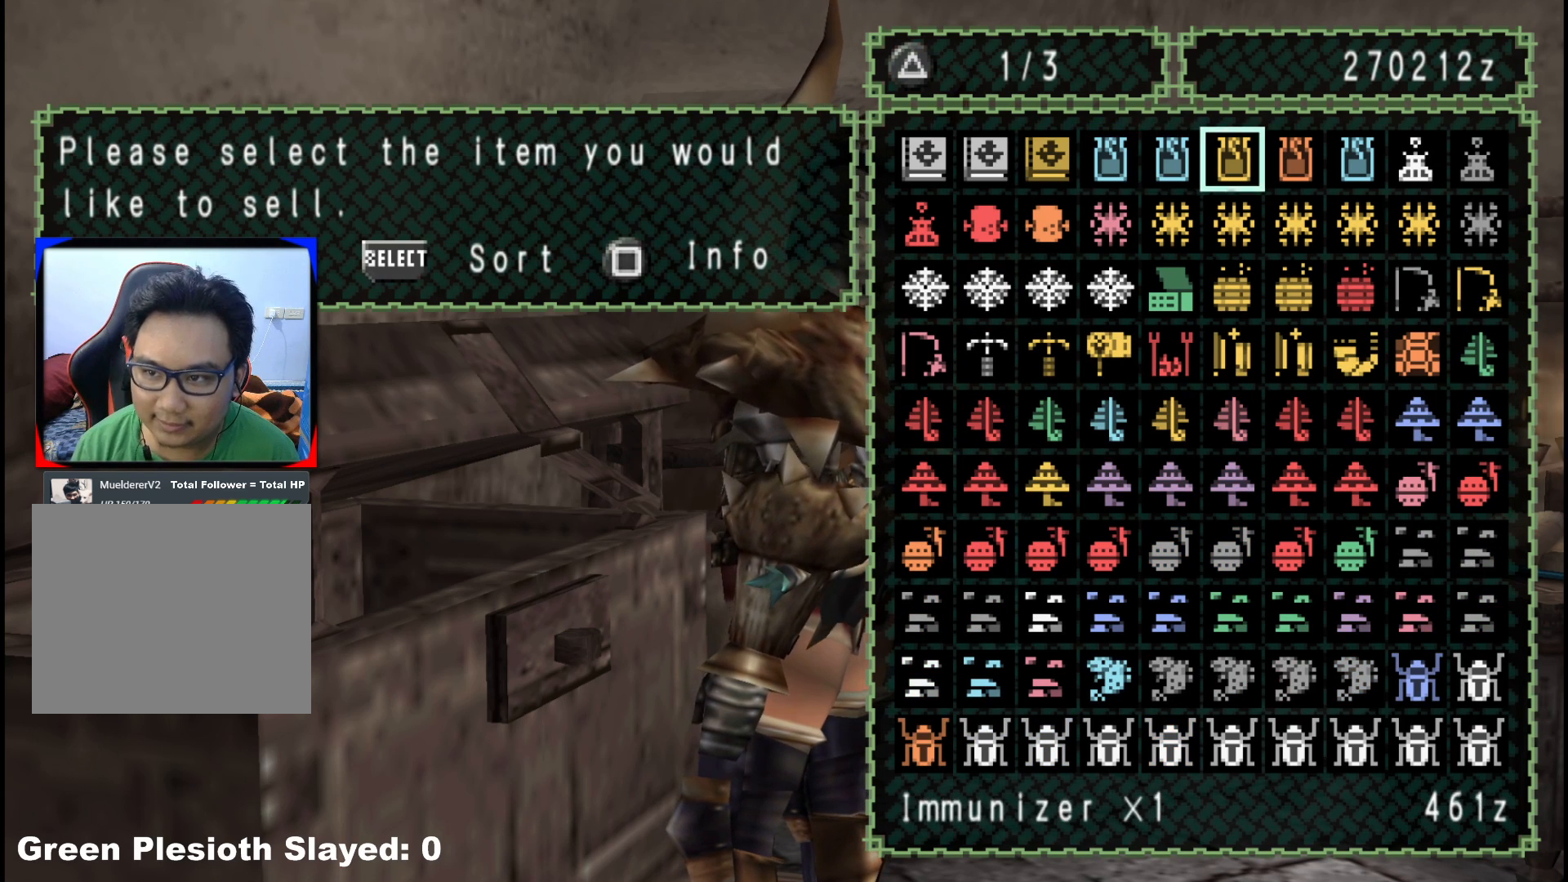
{"buttons": [], "left_stick": "center", "right_stick": "center", "events": []}
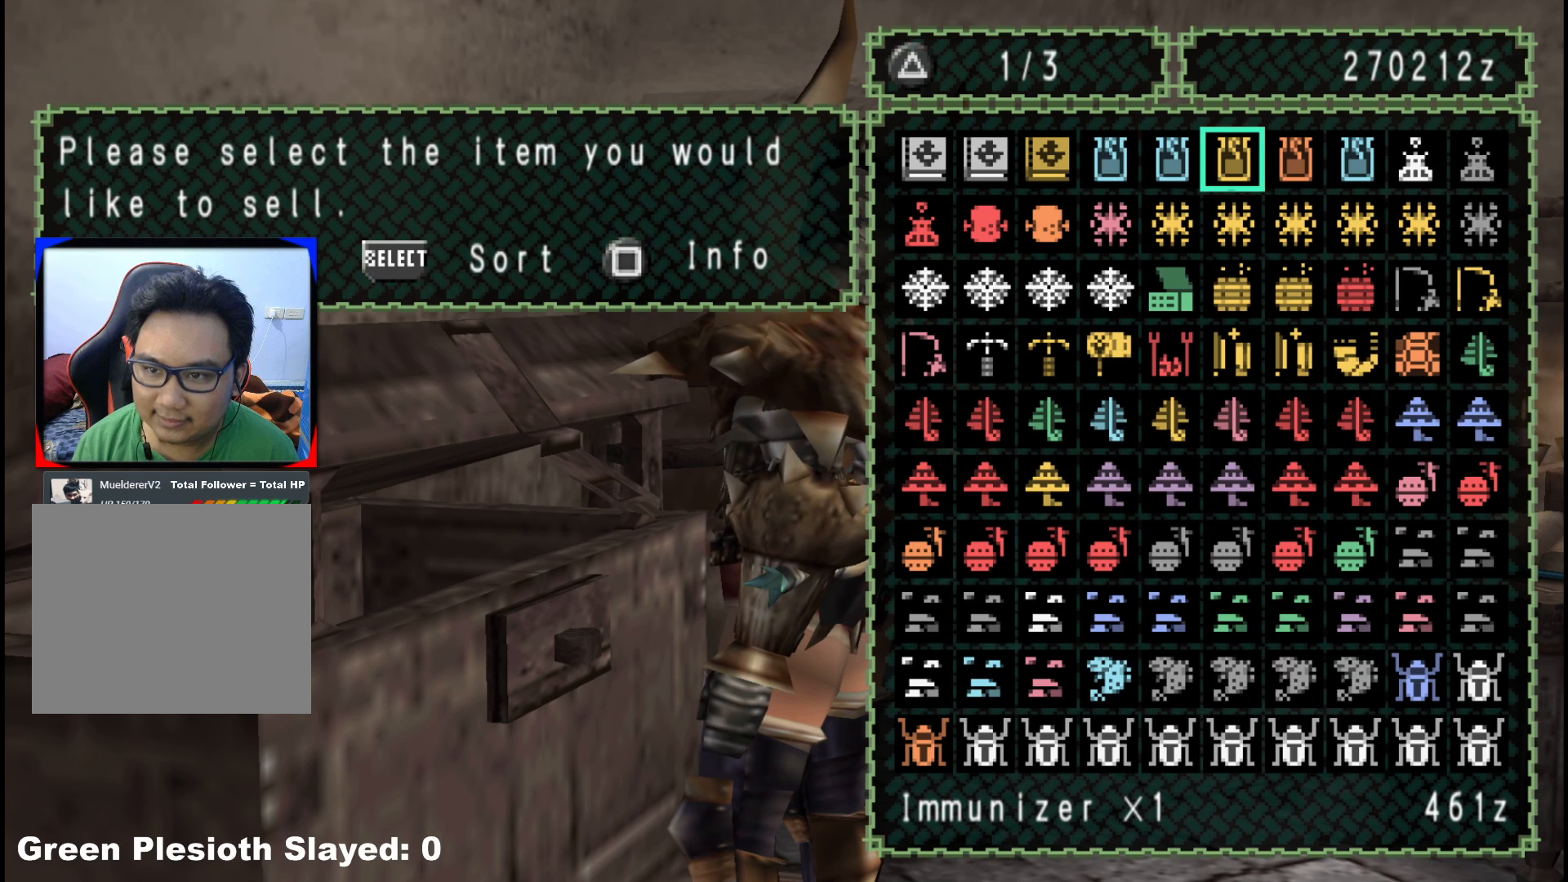
{"buttons": [], "left_stick": "center", "right_stick": "center", "events": []}
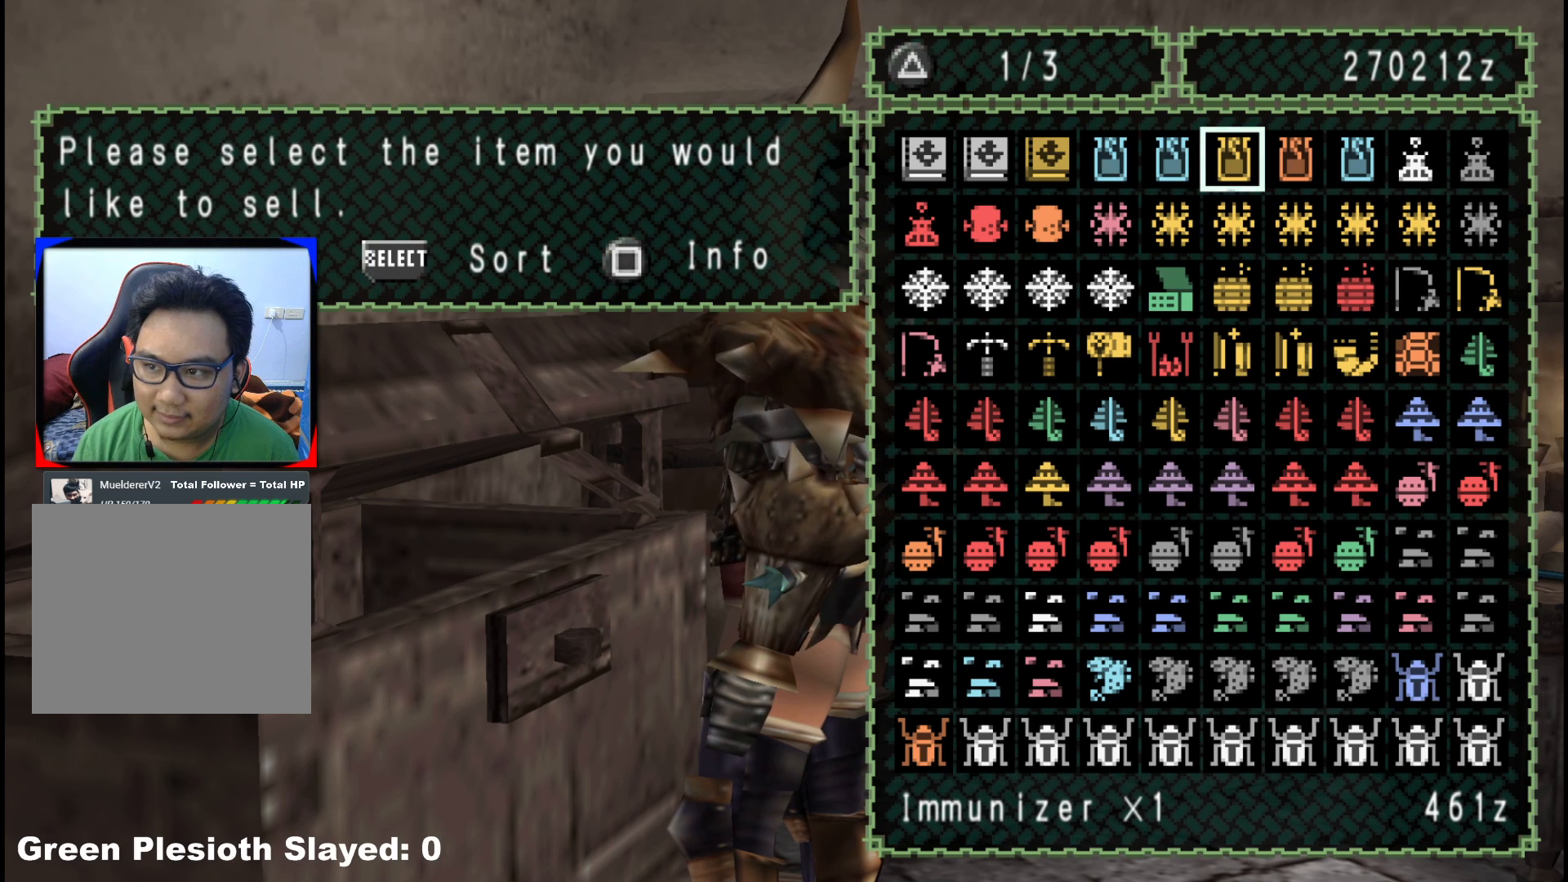
{"buttons": ["DPAD_DOWN"], "left_stick": "center", "right_stick": "center", "events": [[133, "DPAD_DOWN", "down"]]}
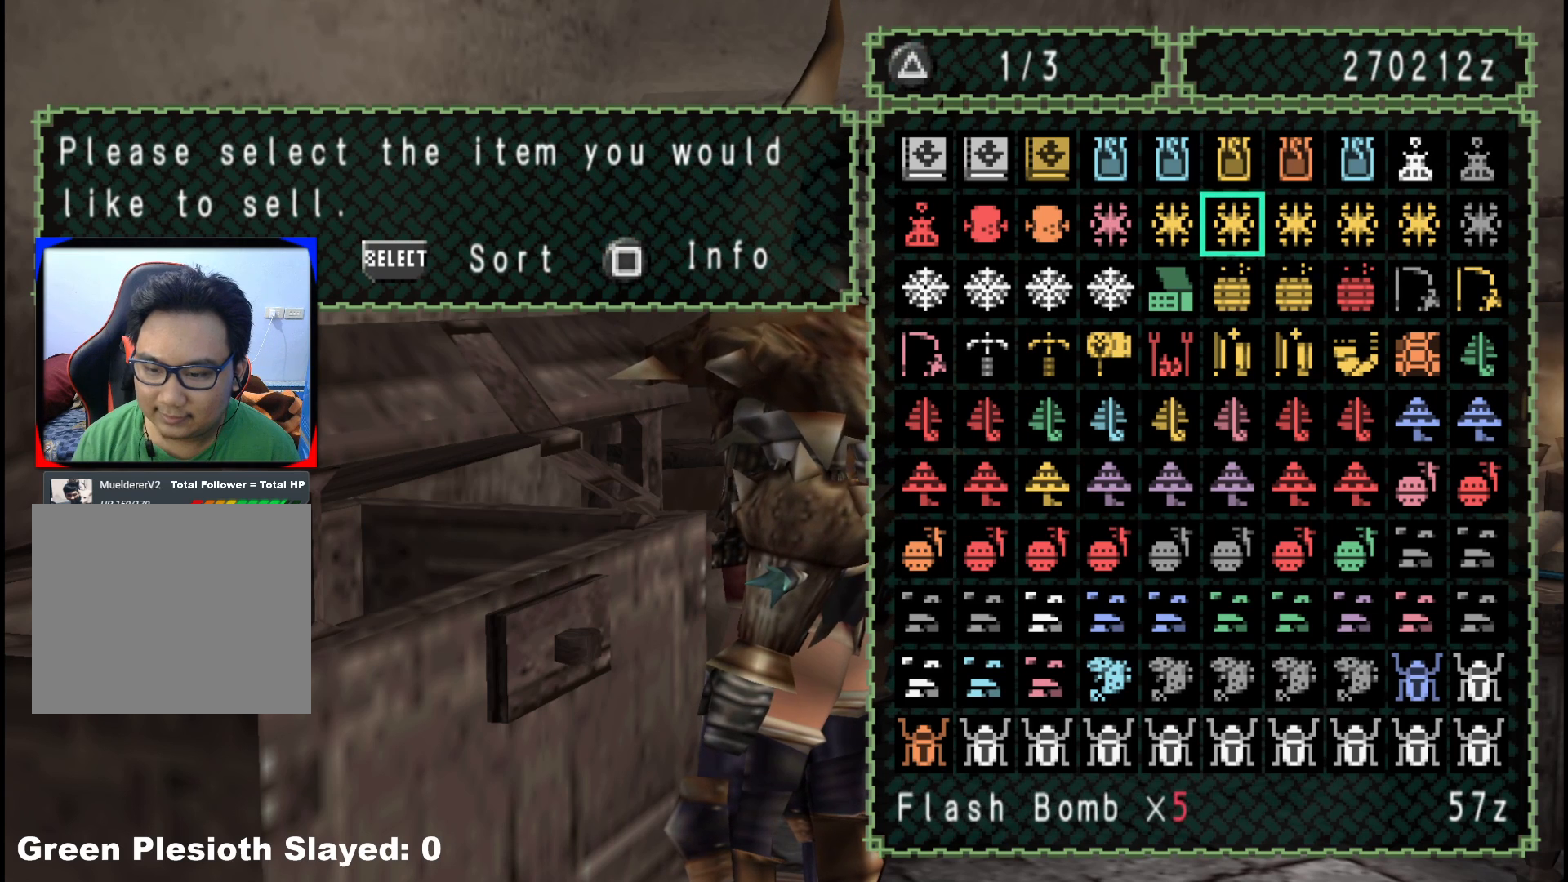
{"buttons": ["DPAD_DOWN"], "left_stick": "center", "right_stick": "center", "events": []}
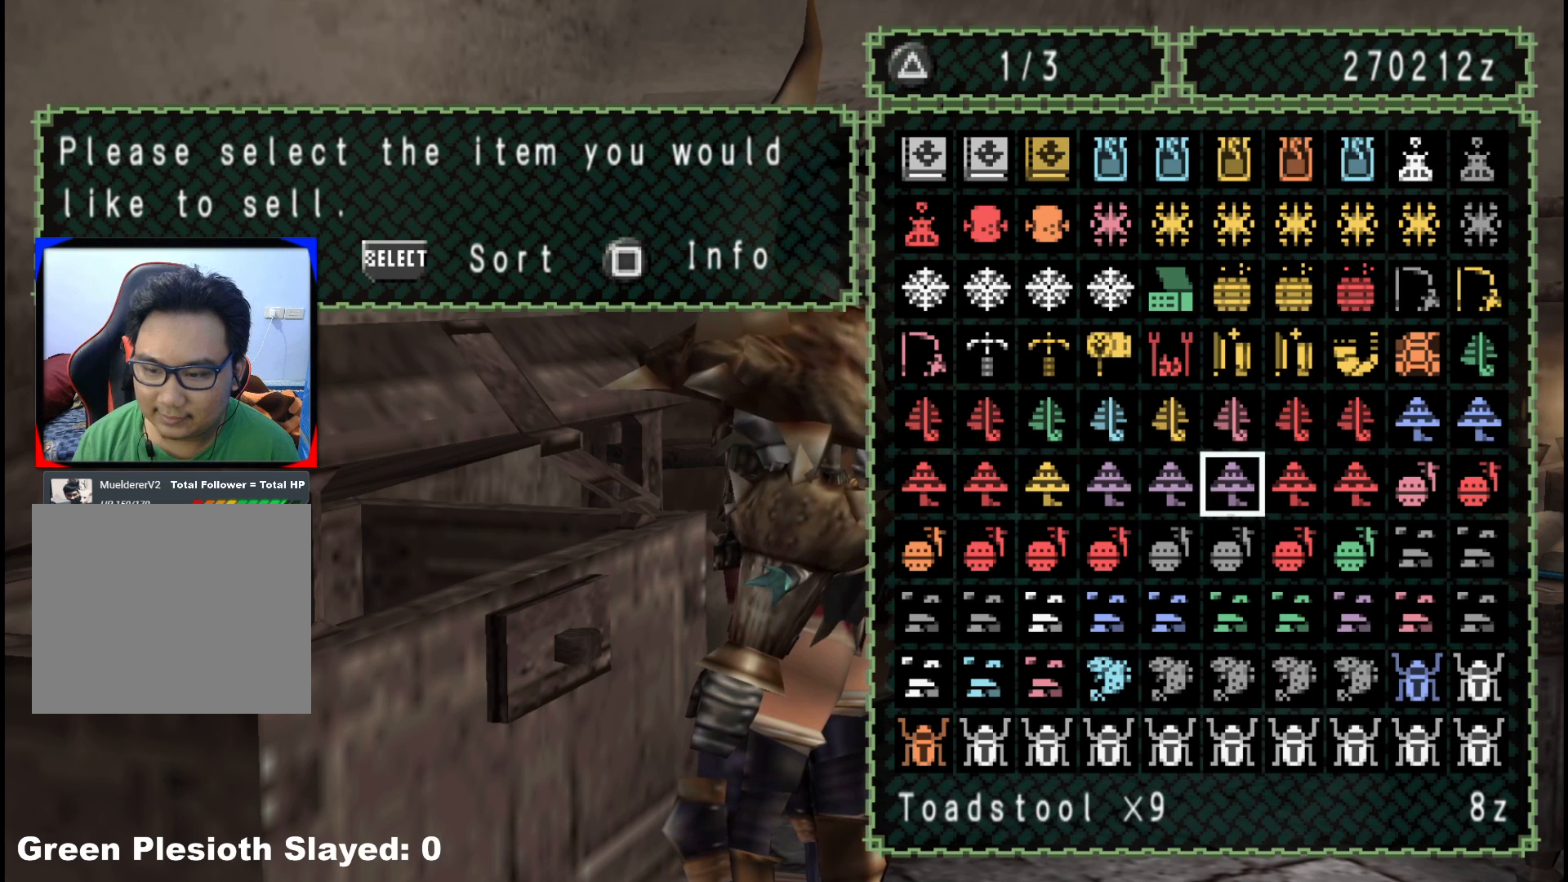
{"buttons": [], "left_stick": "center", "right_stick": "center", "events": [[250, "DPAD_DOWN", "up"]]}
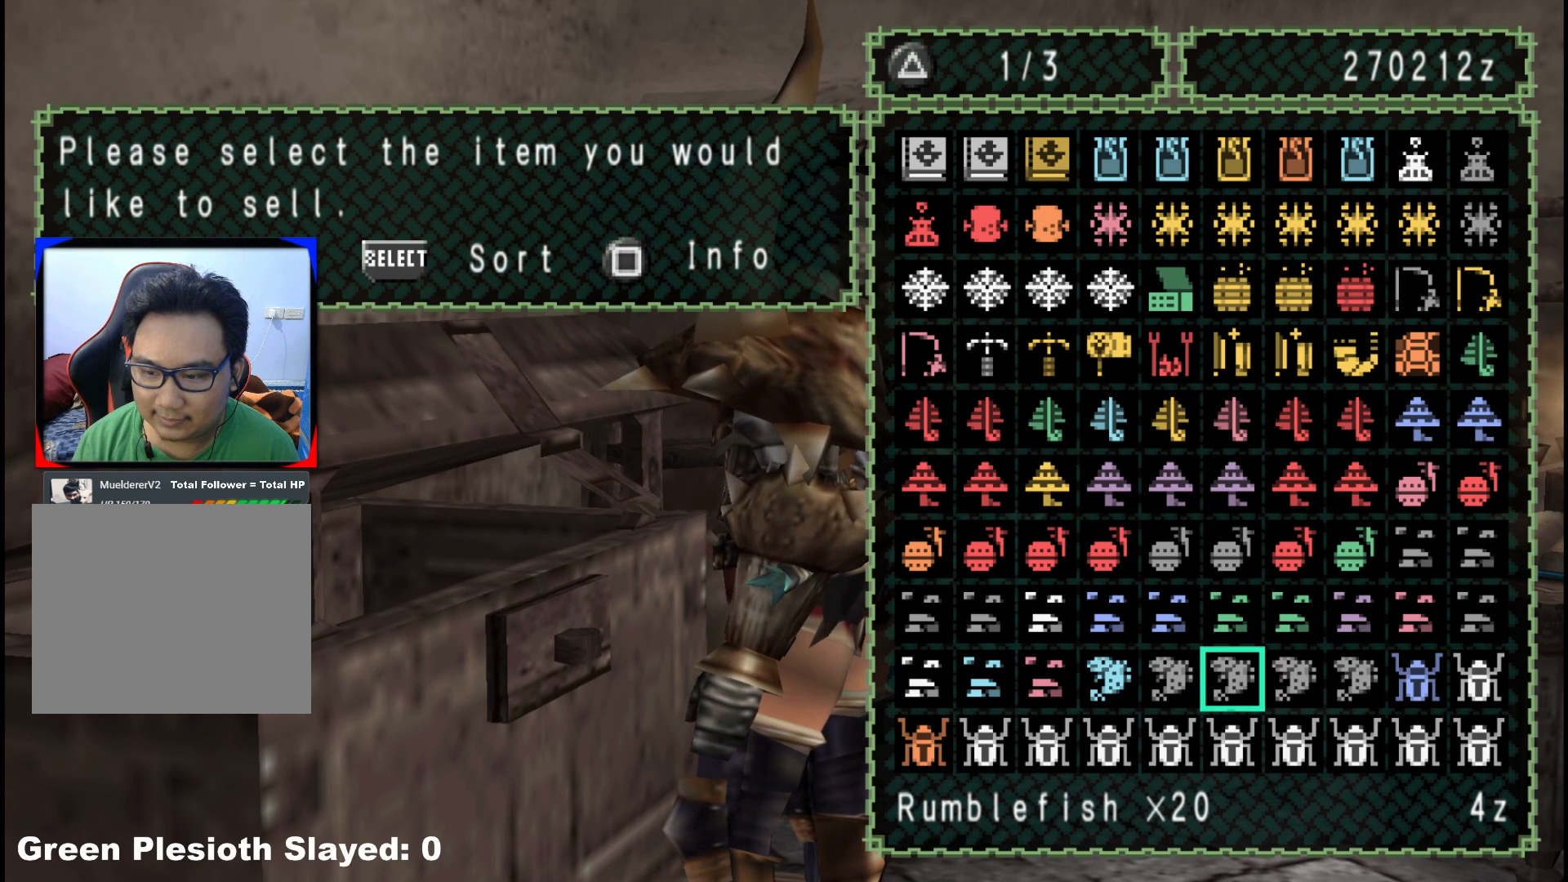
{"buttons": ["DPAD_LEFT"], "left_stick": "center", "right_stick": "center", "events": [[250, "DPAD_LEFT", "down"], [317, "DPAD_LEFT", "up"], [500, "DPAD_LEFT", "down"]]}
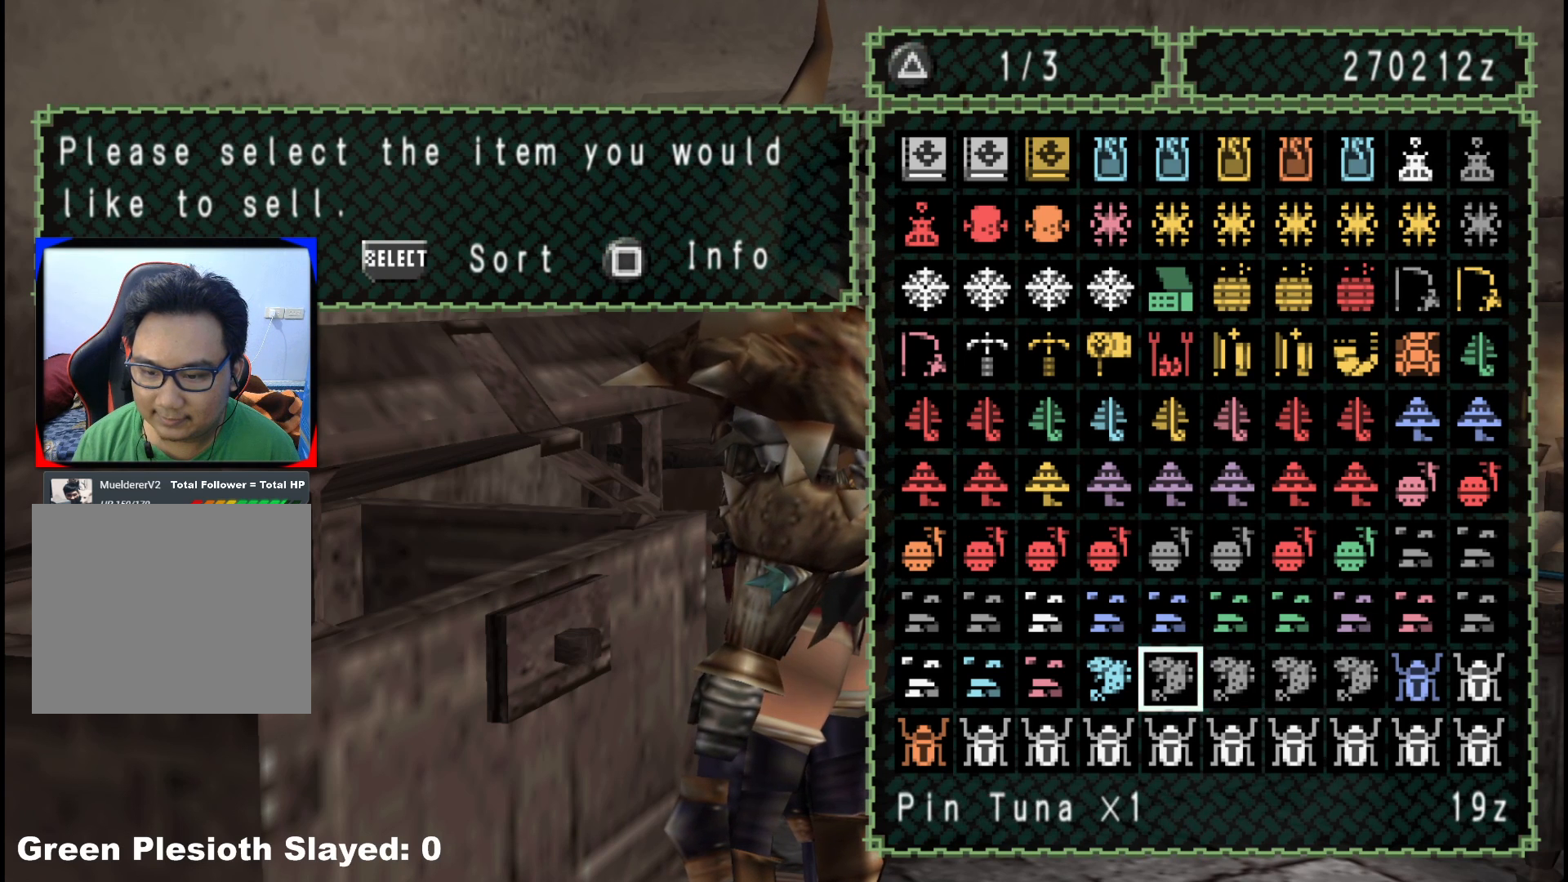
{"buttons": ["DPAD_UP"], "left_stick": "center", "right_stick": "center", "events": [[83, "DPAD_LEFT", "up"], [183, "DPAD_LEFT", "down"], [267, "DPAD_LEFT", "up"], [500, "DPAD_UP", "down"]]}
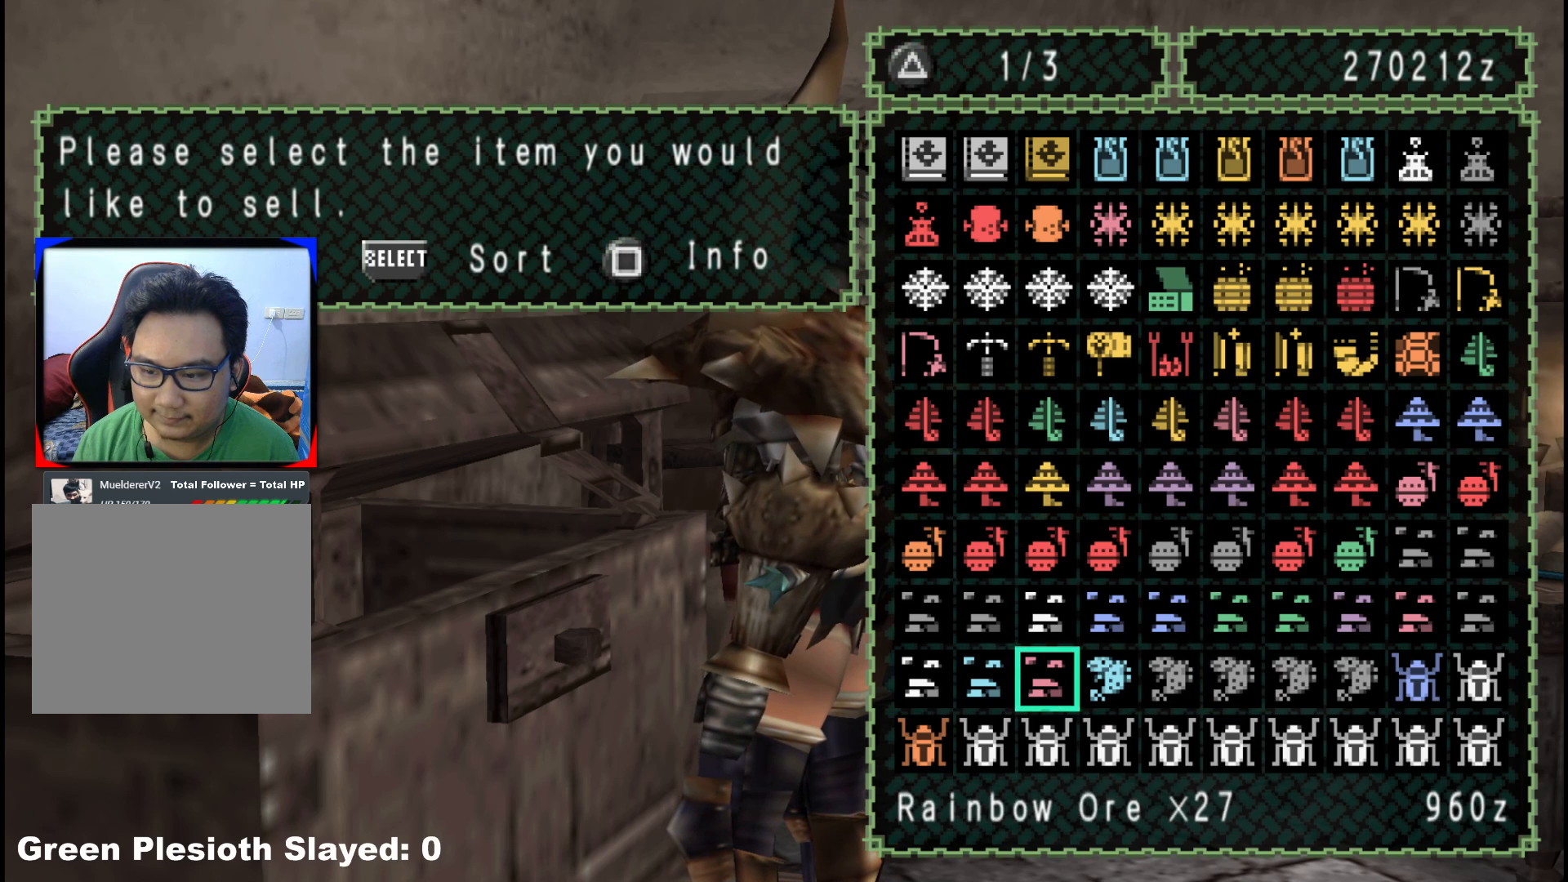
{"buttons": ["DPAD_RIGHT"], "left_stick": "center", "right_stick": "center", "events": [[83, "DPAD_UP", "up"], [400, "DPAD_RIGHT", "down"]]}
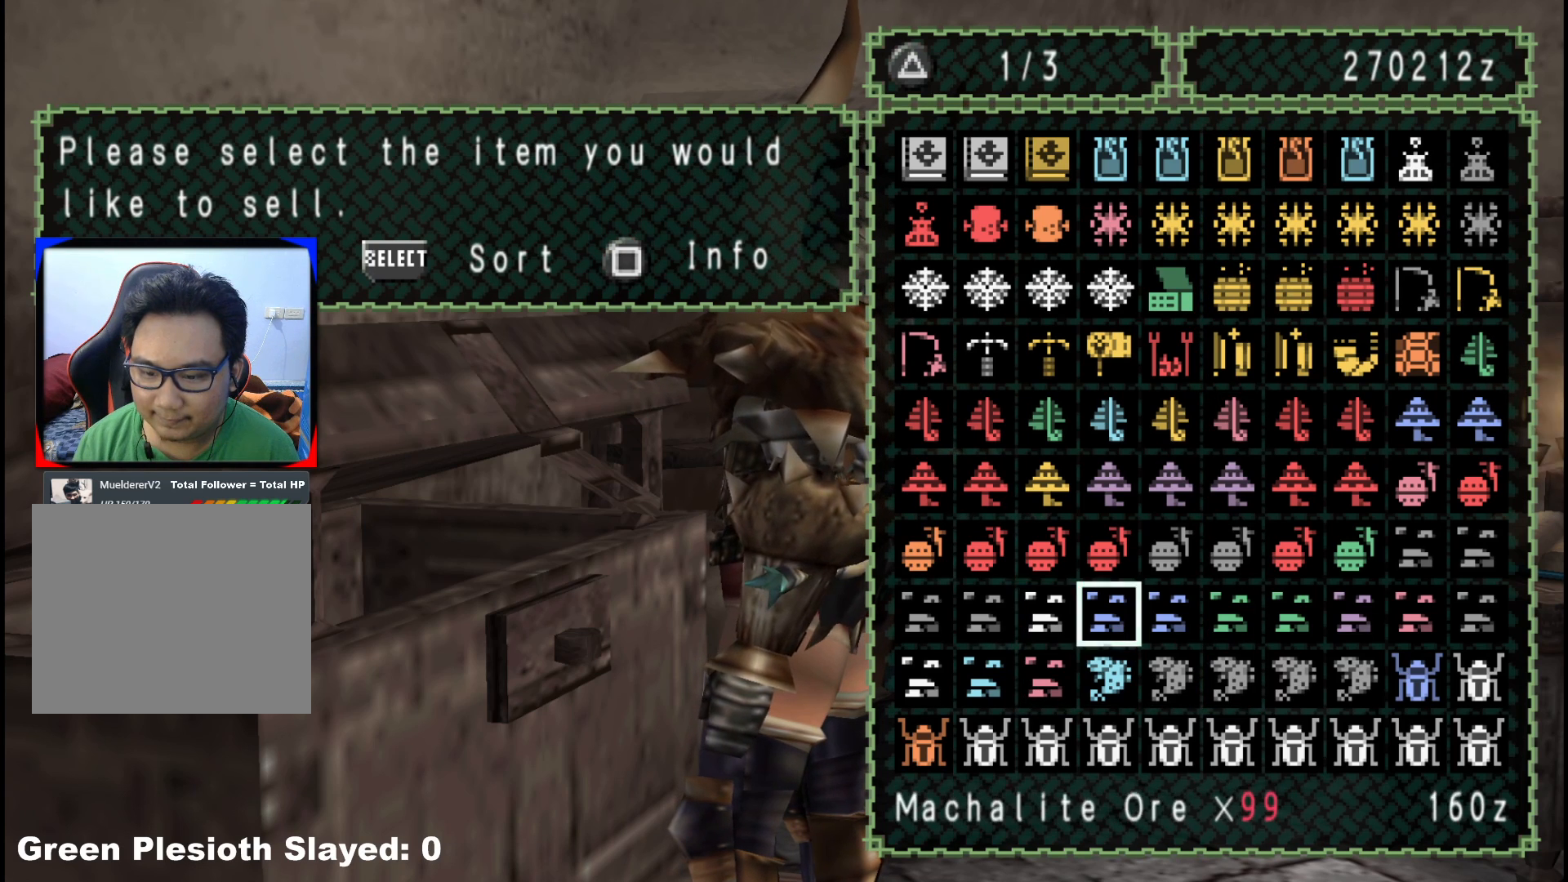
{"buttons": ["DPAD_RIGHT"], "left_stick": "center", "right_stick": "center", "events": [[50, "DPAD_RIGHT", "up"], [133, "DPAD_RIGHT", "down"], [233, "DPAD_RIGHT", "up"], [300, "DPAD_RIGHT", "down"], [383, "DPAD_RIGHT", "up"], [467, "DPAD_RIGHT", "down"]]}
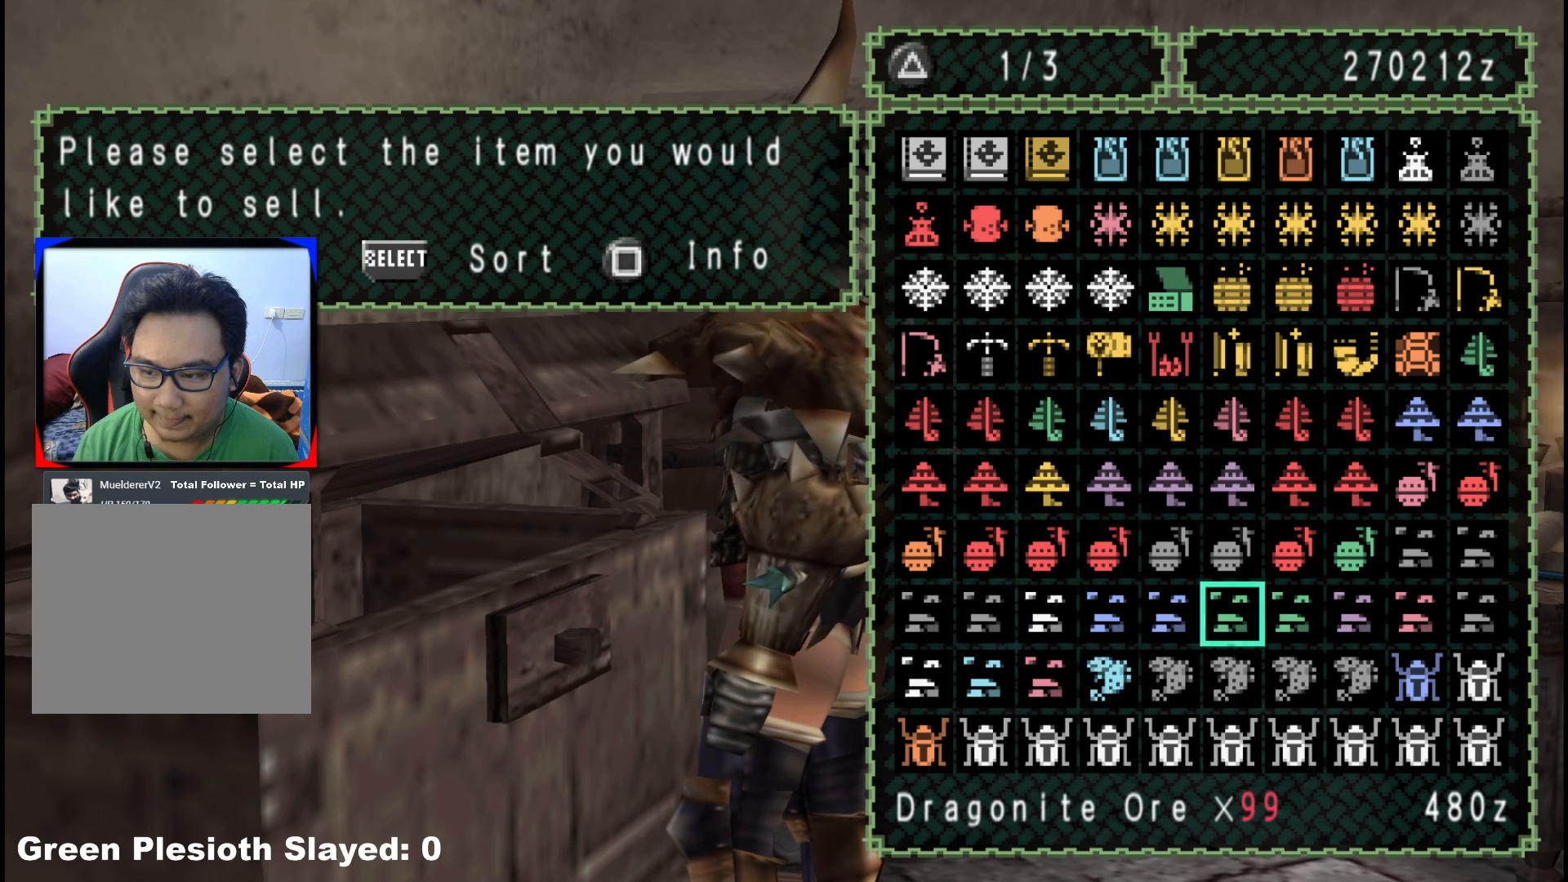
{"buttons": ["DPAD_LEFT"], "left_stick": "center", "right_stick": "center", "events": [[67, "DPAD_RIGHT", "up"], [317, "DPAD_LEFT", "down"], [367, "DPAD_LEFT", "up"], [467, "DPAD_LEFT", "down"]]}
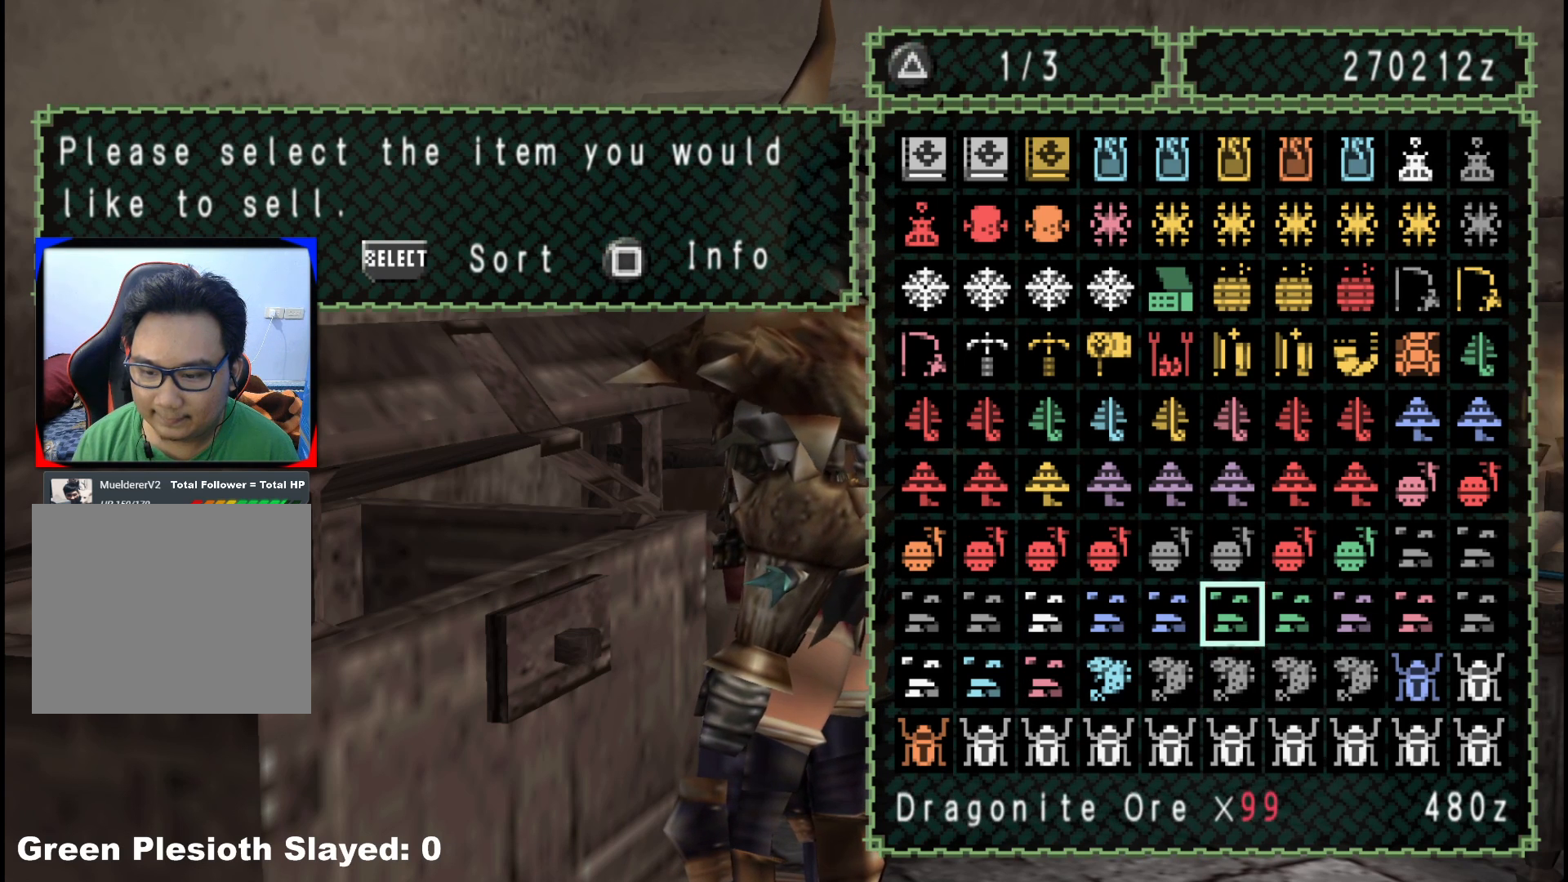
{"buttons": [], "left_stick": "center", "right_stick": "center", "events": [[50, "DPAD_LEFT", "up"], [333, "DPAD_RIGHT", "down"], [450, "DPAD_RIGHT", "up"]]}
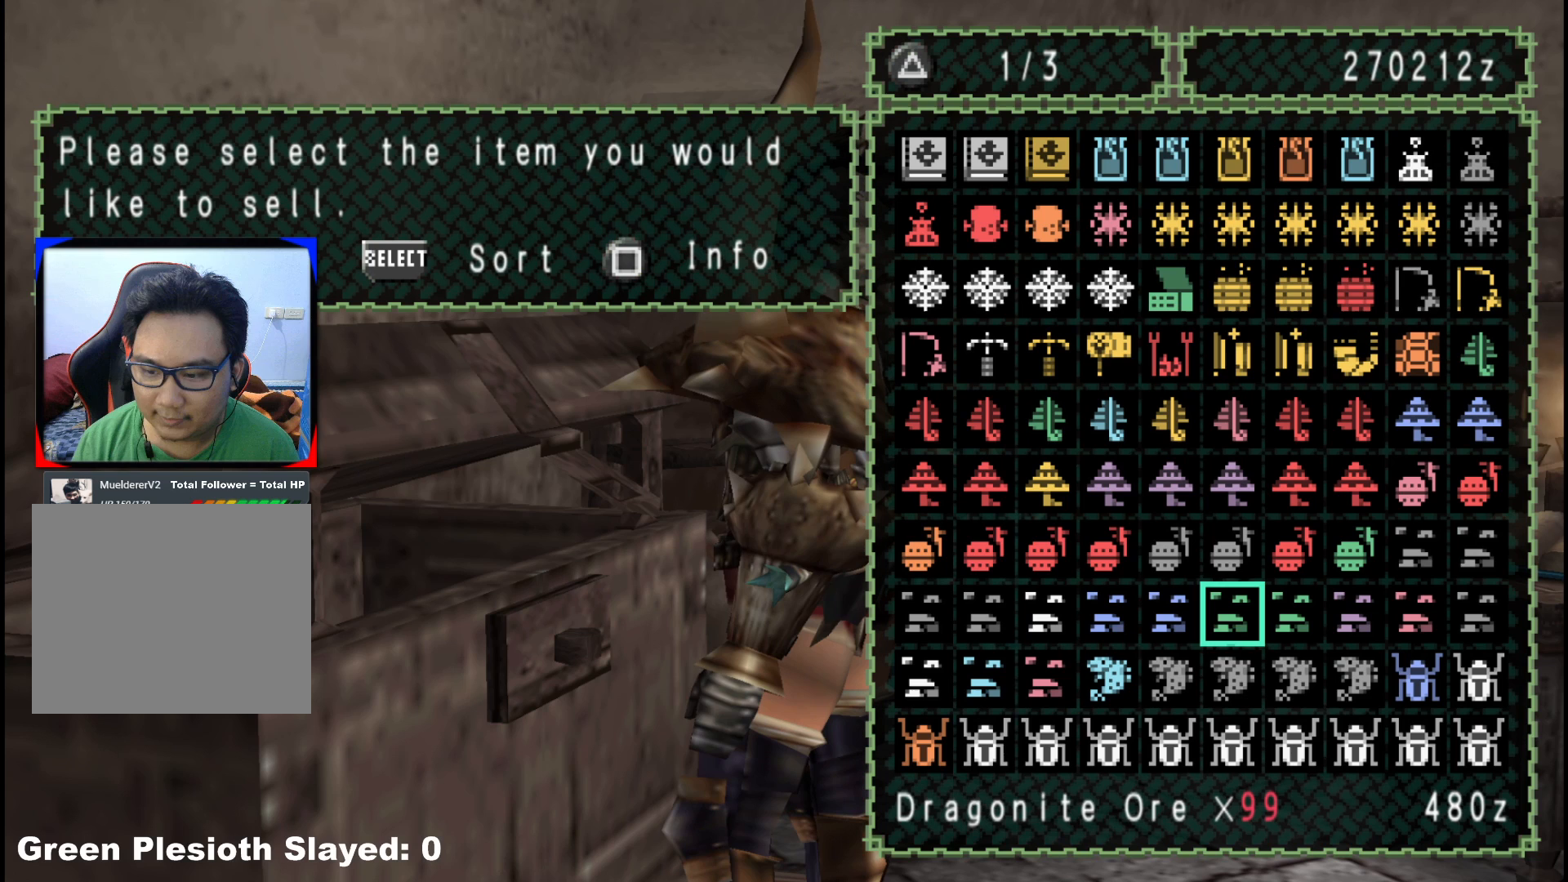
{"buttons": [], "left_stick": "center", "right_stick": "center", "events": []}
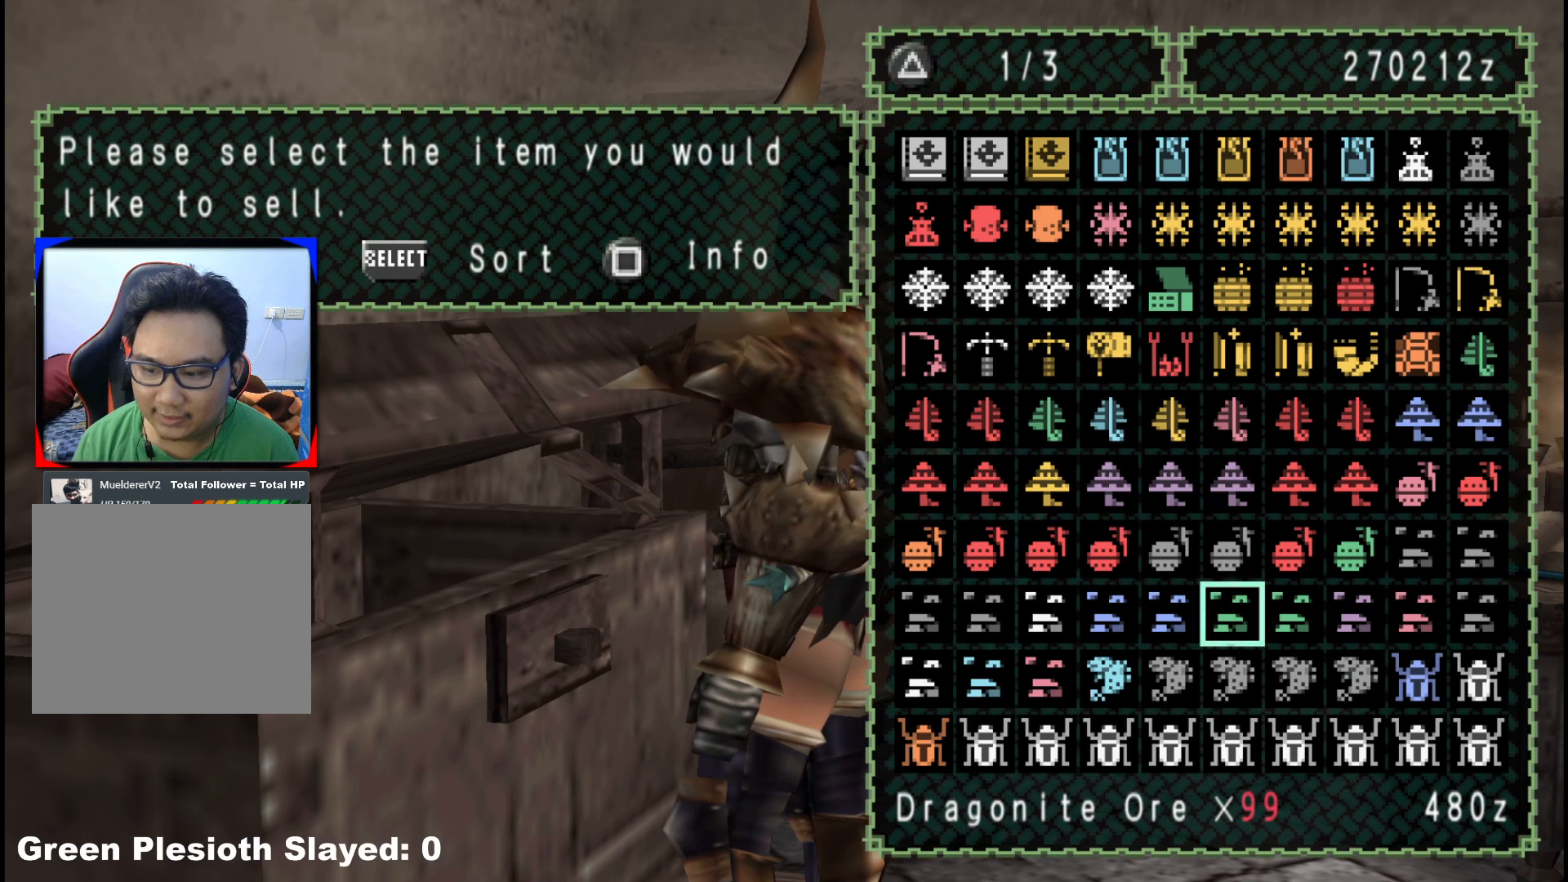
{"buttons": [], "left_stick": "center", "right_stick": "center", "events": []}
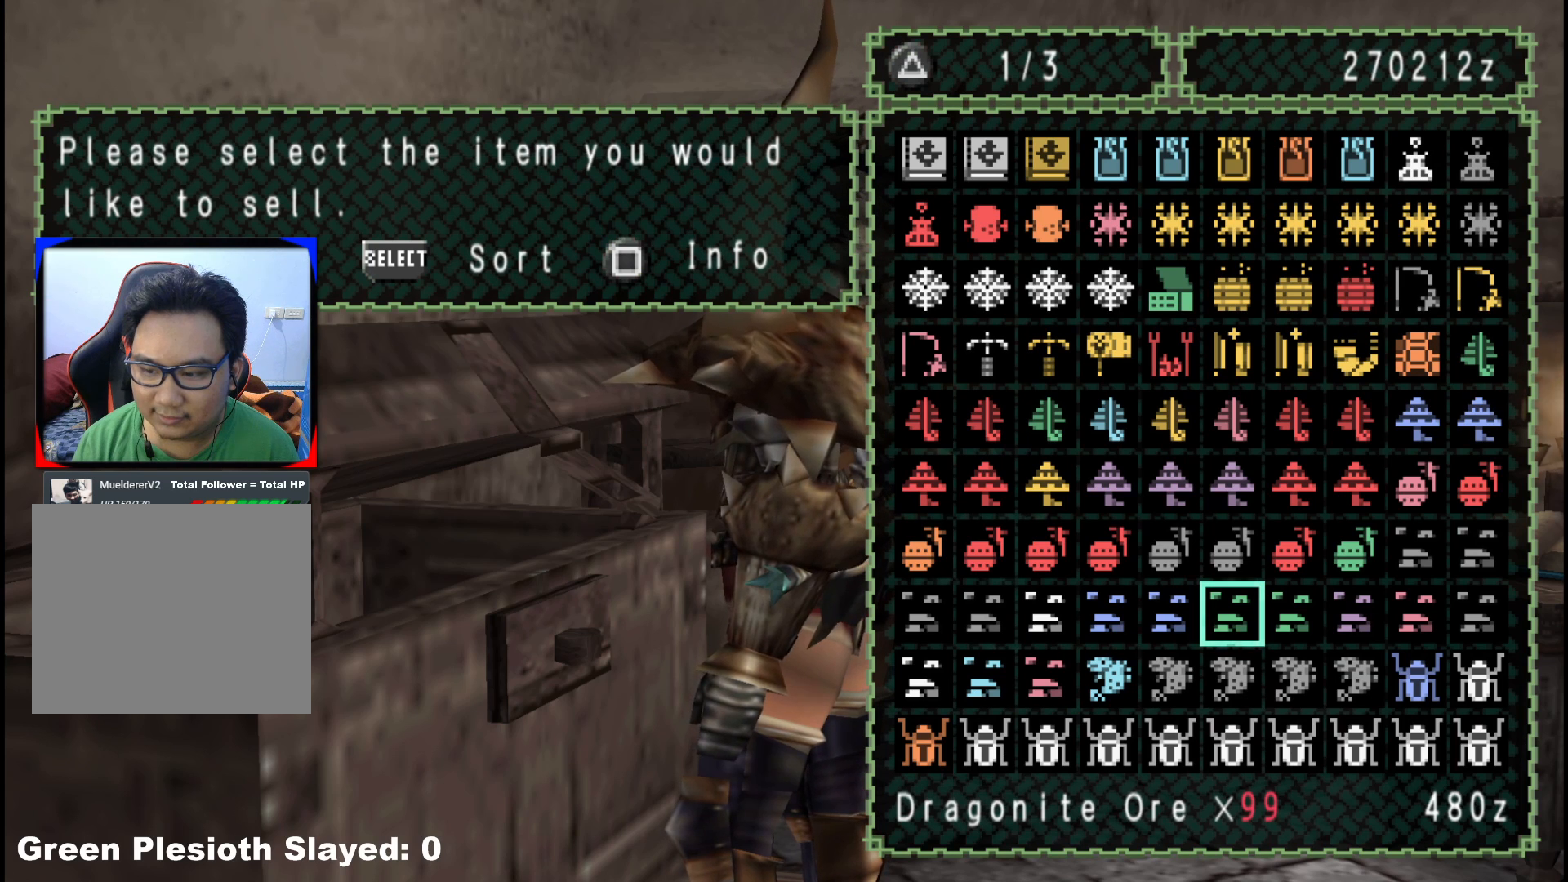
{"buttons": [], "left_stick": "center", "right_stick": "center", "events": [[367, "DPAD_RIGHT", "down"], [500, "DPAD_RIGHT", "up"]]}
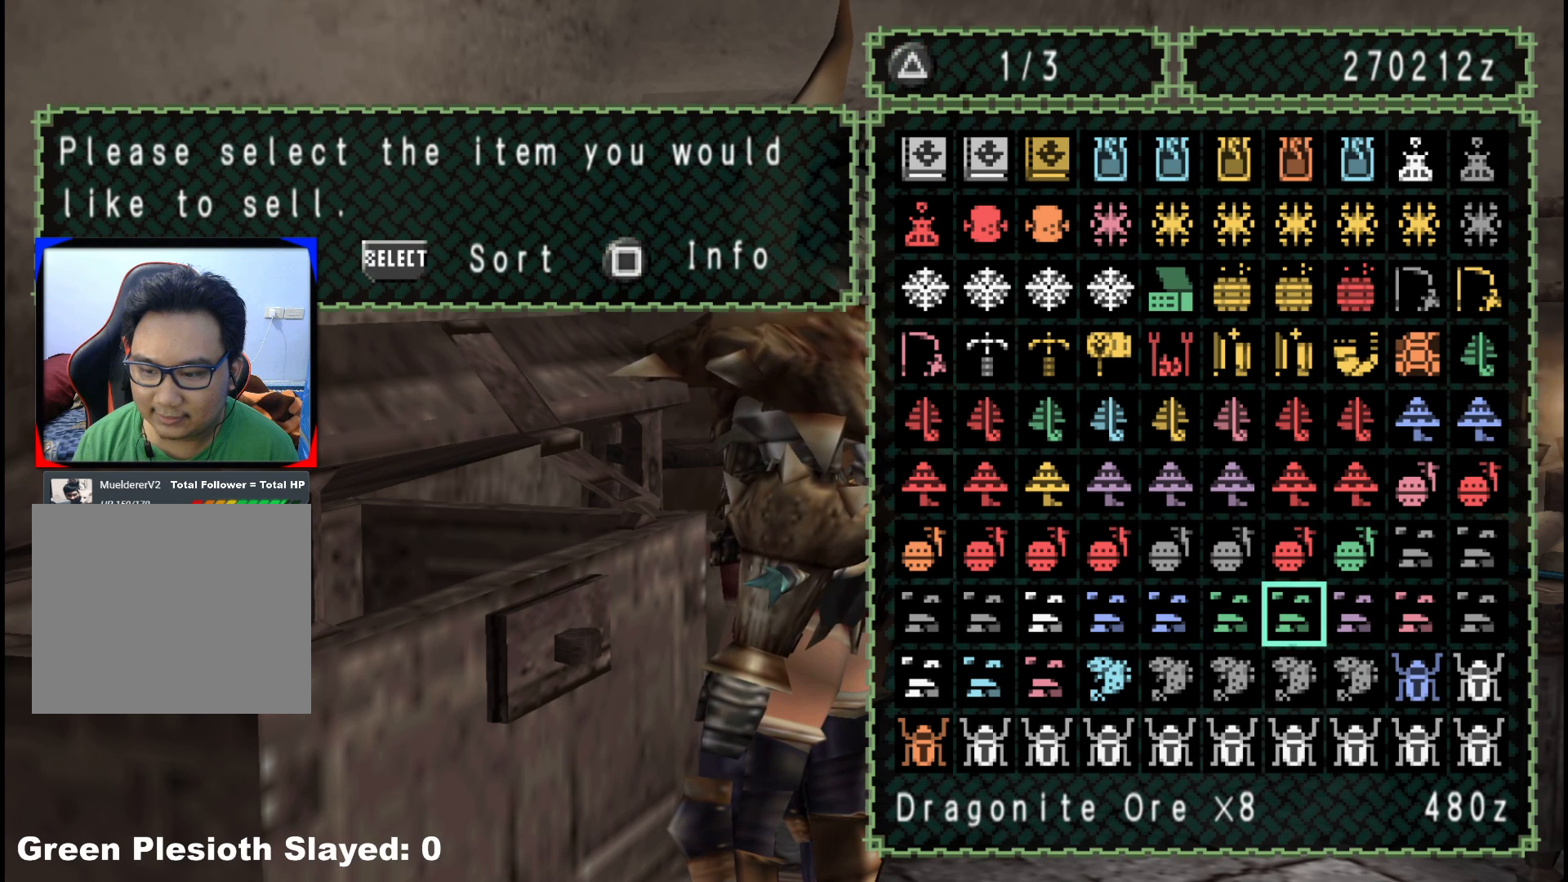
{"buttons": [], "left_stick": "center", "right_stick": "center", "events": [[333, "DPAD_LEFT", "down"], [433, "DPAD_LEFT", "up"]]}
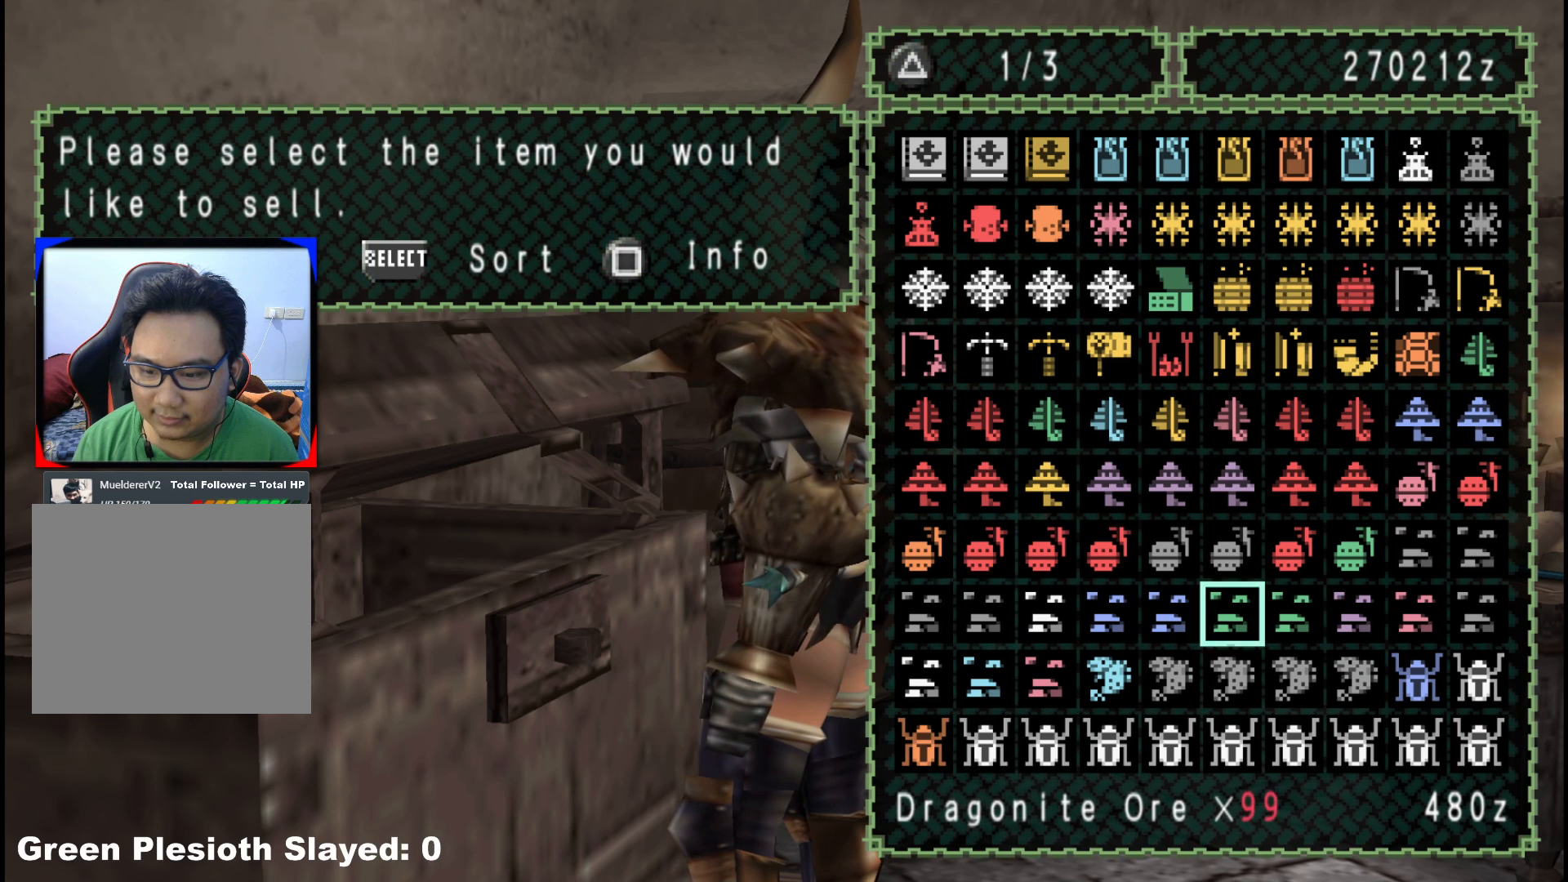
{"buttons": [], "left_stick": "center", "right_stick": "center", "events": []}